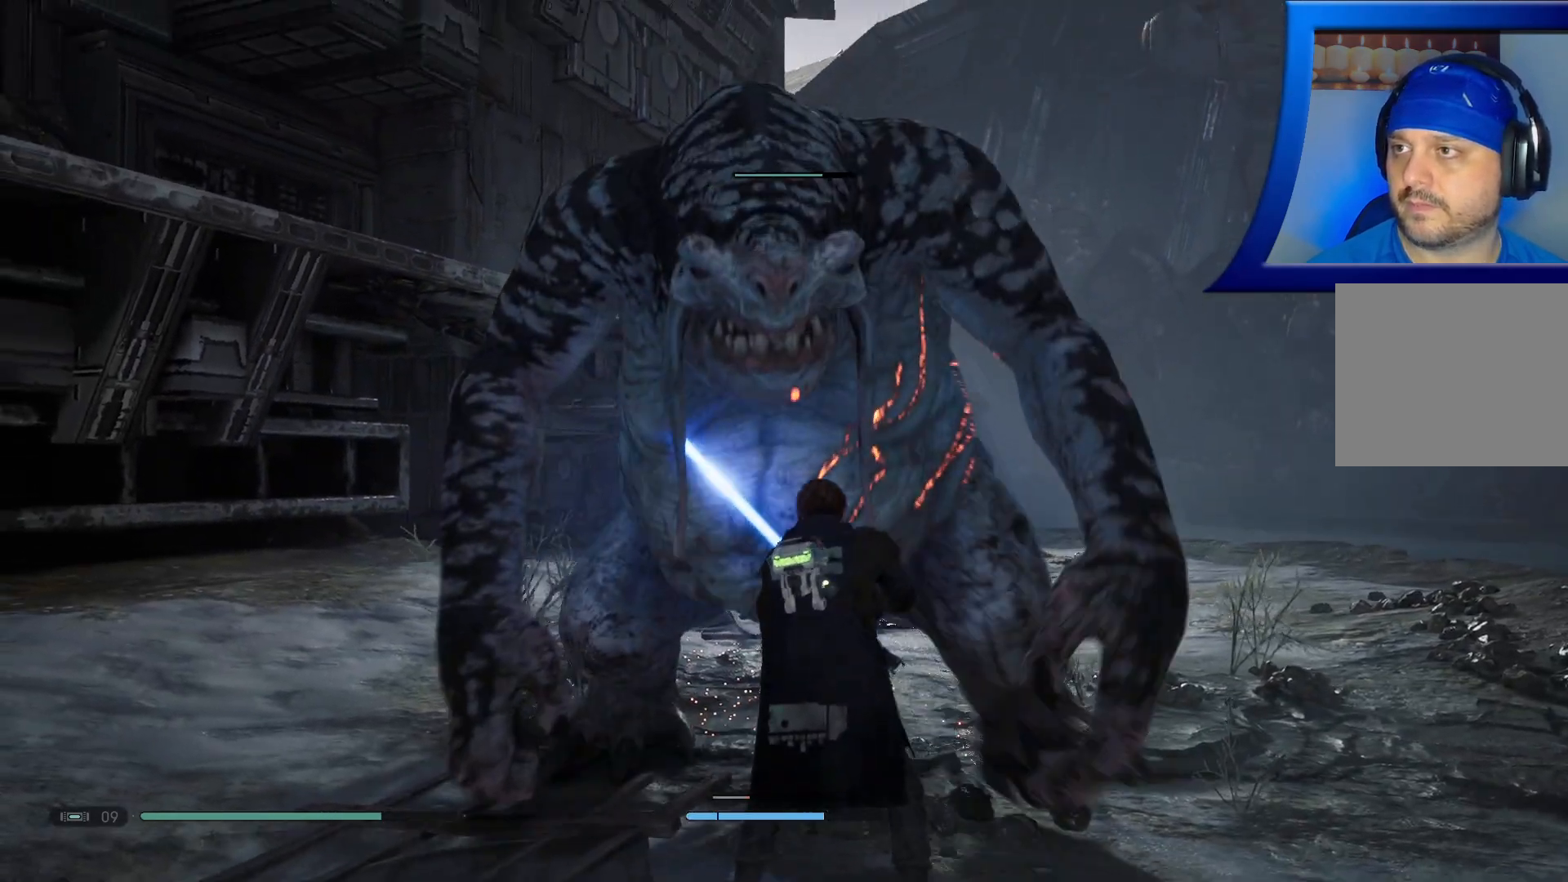
Gameplay with a controller (Xbox layout); each line is a JSON object with the inputs held at the frame after it. "events" lists button and stick changes between this image and that frame as [ms after this image, input, new state], when the widget could be followed in between.
{"buttons": [], "left_stick": "center", "right_stick": "center", "events": [[383, "X", "down"], [467, "X", "up"]]}
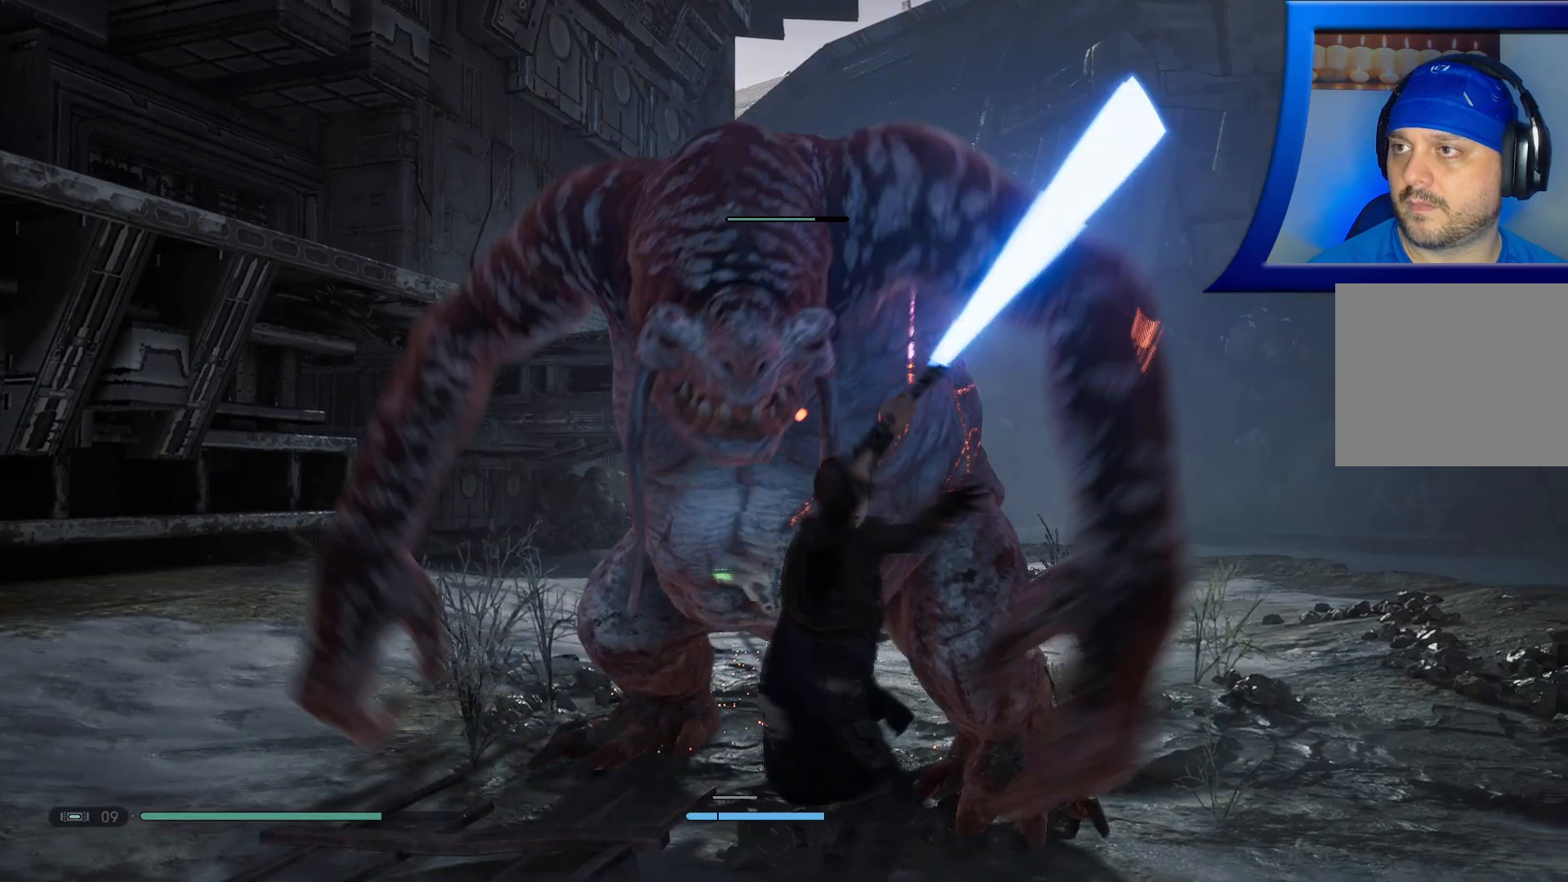
{"buttons": ["B"], "left_stick": "right", "right_stick": "center", "events": [[33, "X", "down"], [117, "X", "up"], [367, "left_stick", "right"], [467, "B", "down"]]}
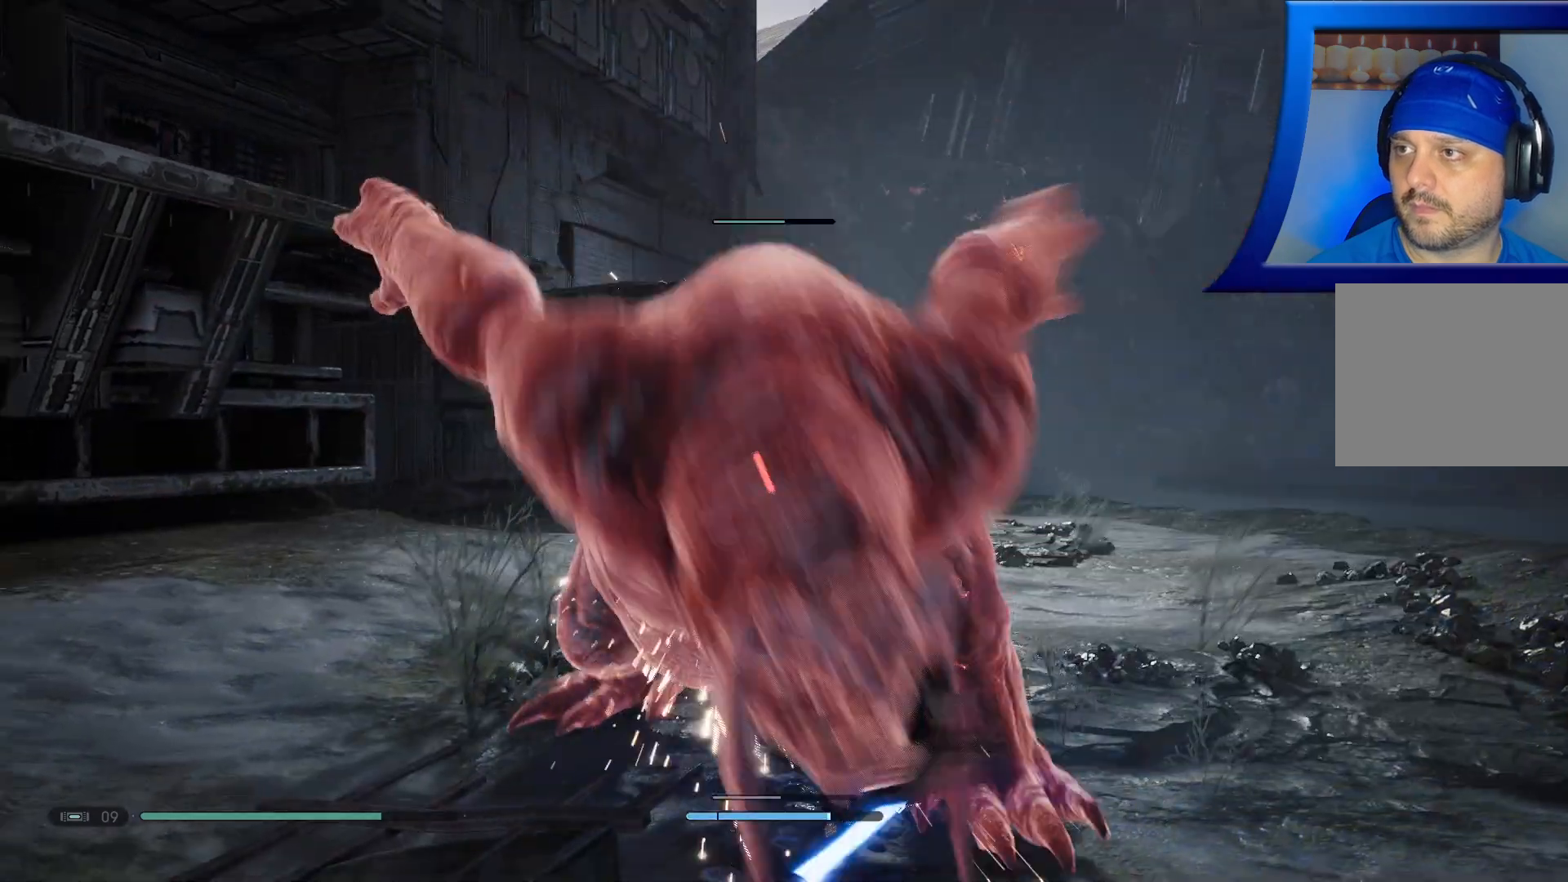
{"buttons": ["B"], "left_stick": "right", "right_stick": "center", "events": [[67, "B", "up"], [117, "B", "down"], [233, "B", "up"], [267, "B", "down"], [400, "B", "up"], [433, "B", "down"]]}
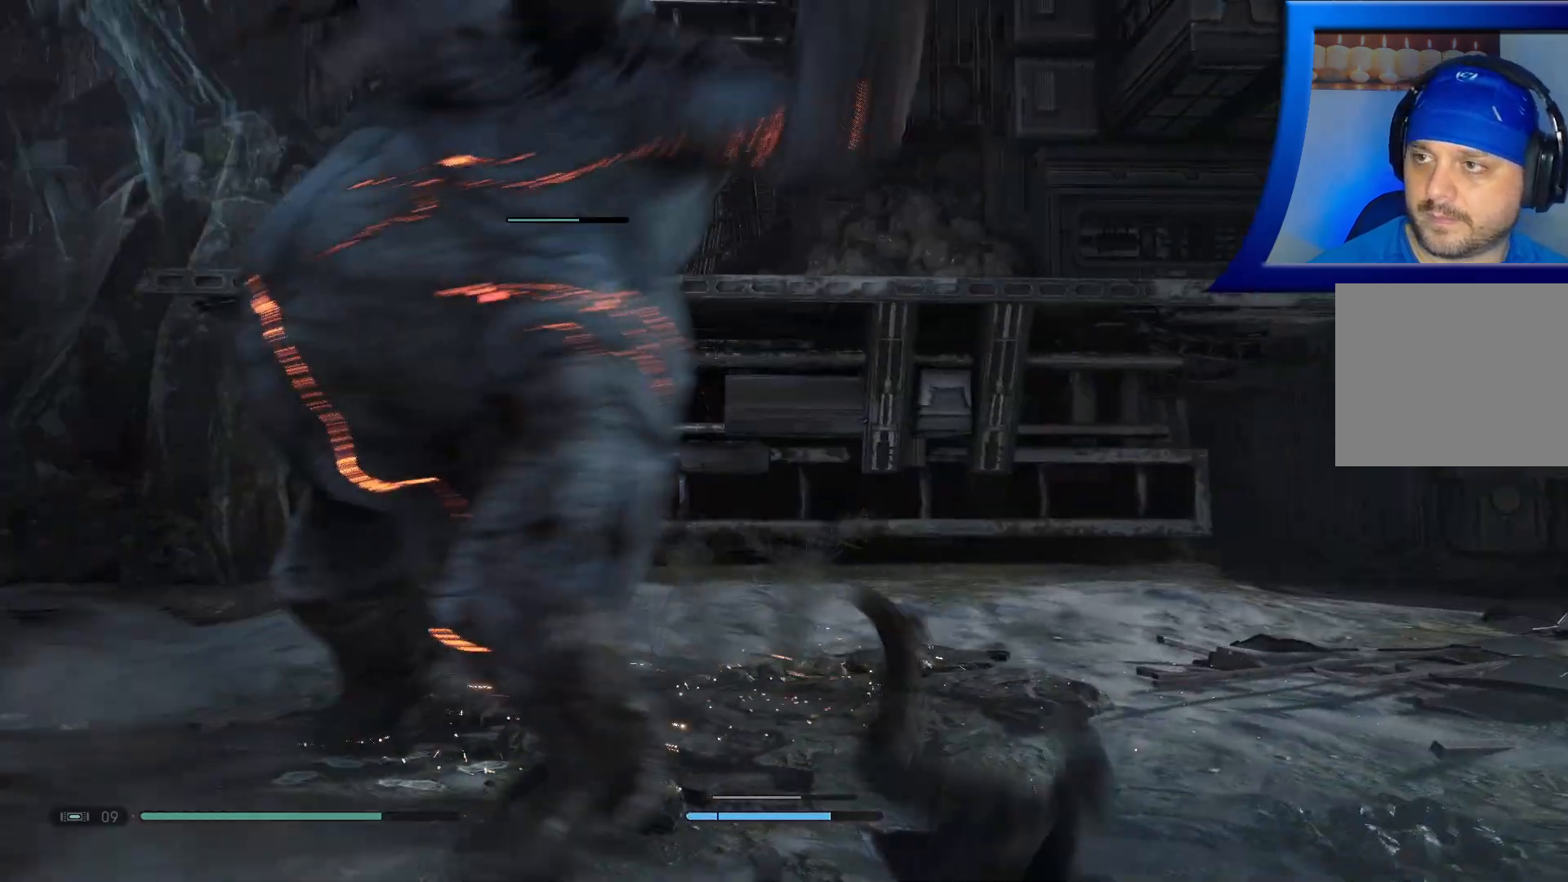
{"buttons": [], "left_stick": "up", "right_stick": "center", "events": [[67, "B", "up"], [100, "left_stick", "up-right"], [217, "left_stick", "up"]]}
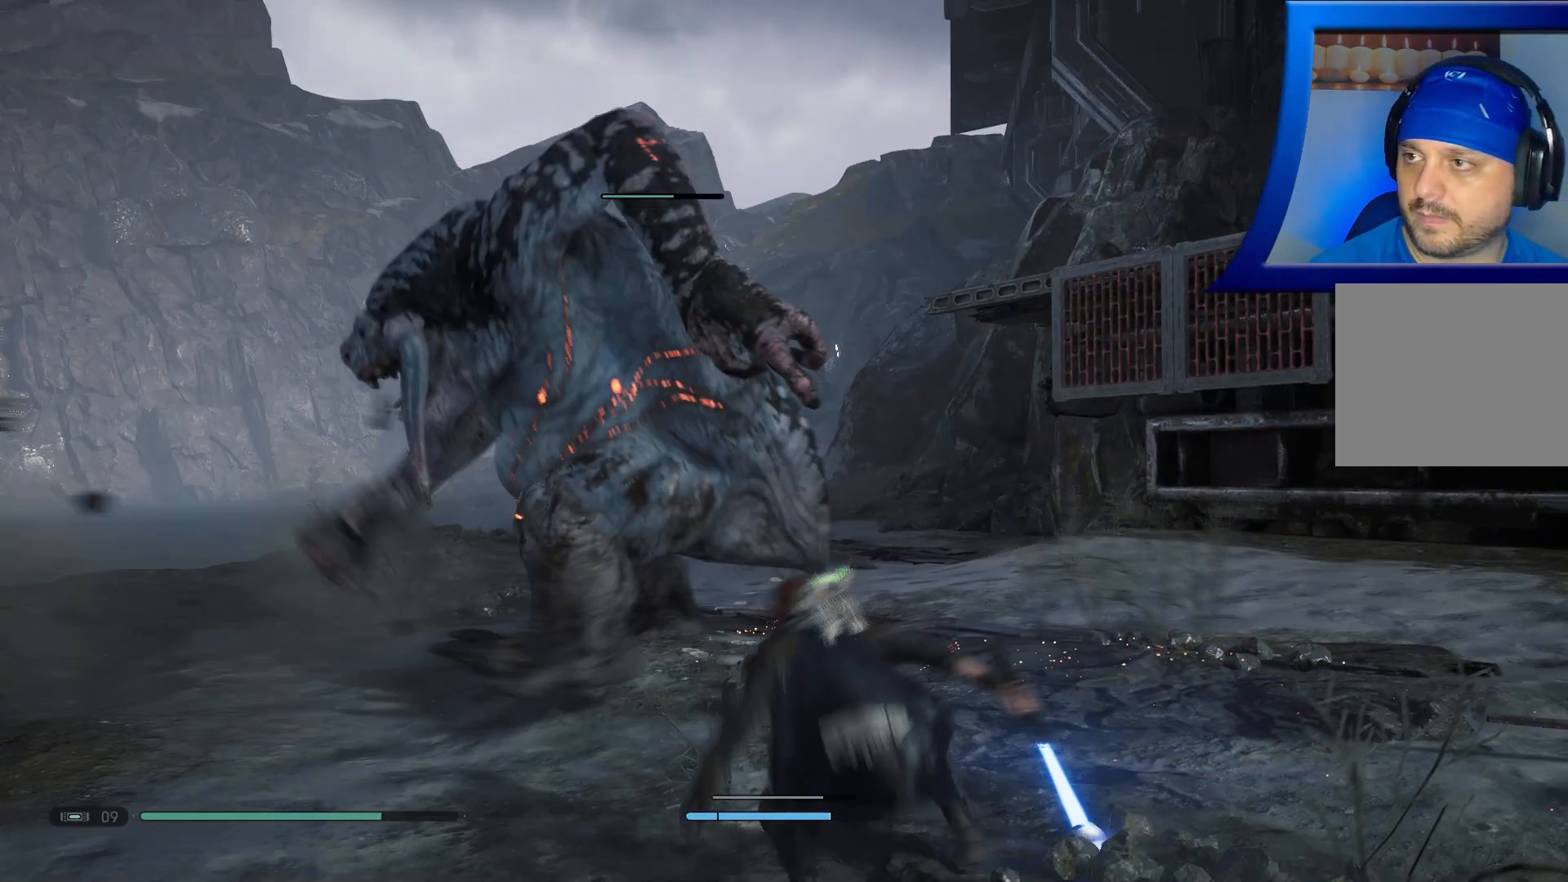
{"buttons": ["X"], "left_stick": "center", "right_stick": "center", "events": [[133, "X", "down"], [217, "X", "up"], [300, "X", "down"], [400, "X", "up"], [483, "X", "down"], [483, "left_stick", "center"]]}
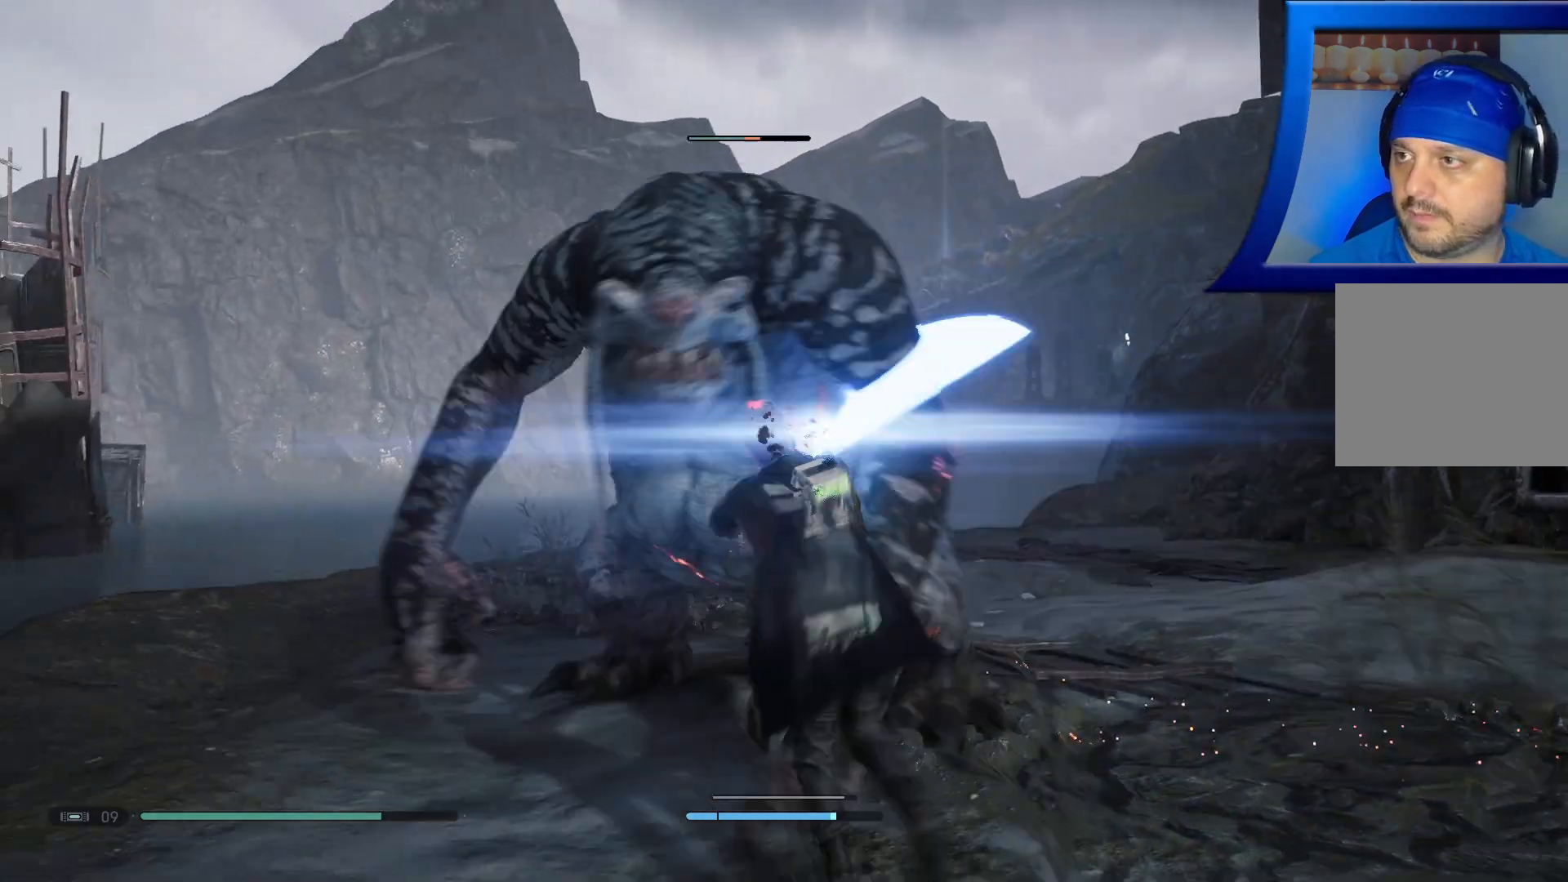
{"buttons": [], "left_stick": "center", "right_stick": "center", "events": [[83, "X", "up"], [150, "X", "down"], [250, "X", "up"], [317, "X", "down"], [417, "X", "up"]]}
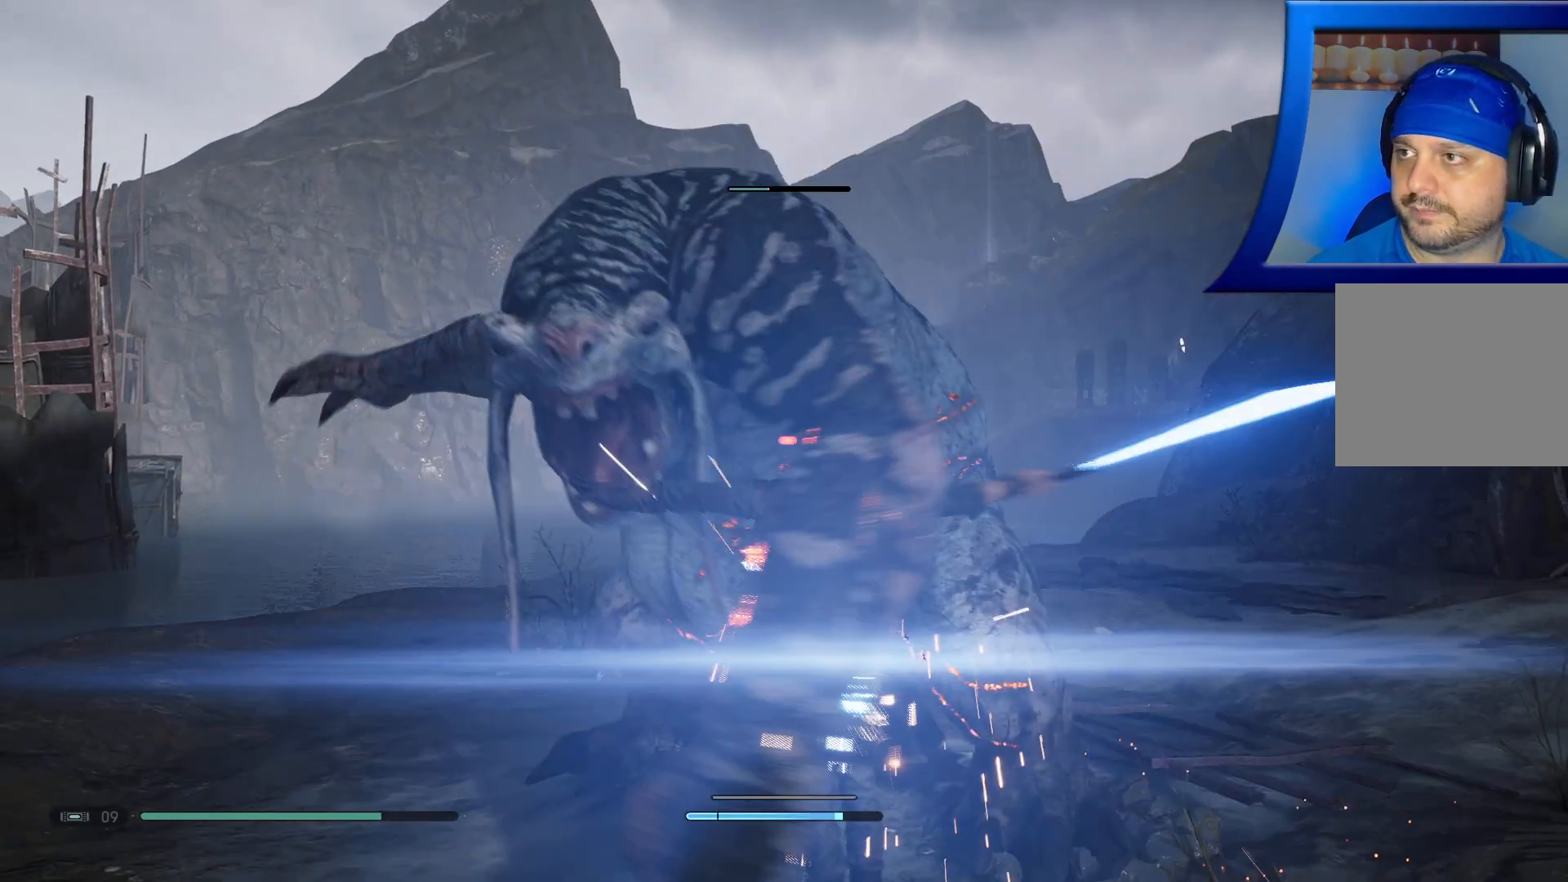
{"buttons": [], "left_stick": "center", "right_stick": "center", "events": []}
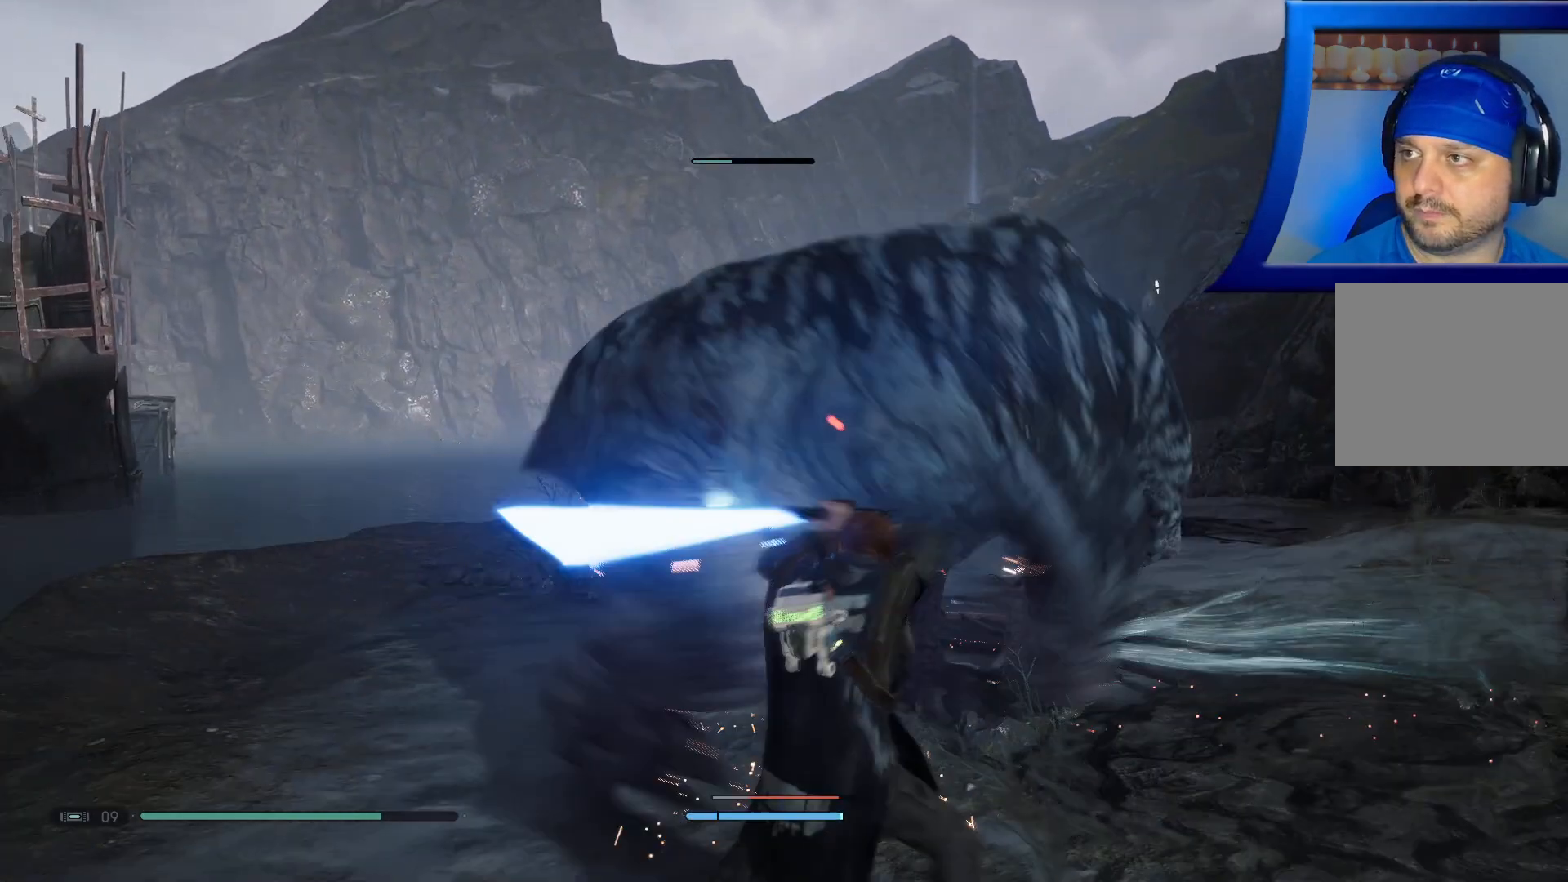
{"buttons": [], "left_stick": "center", "right_stick": "center", "events": []}
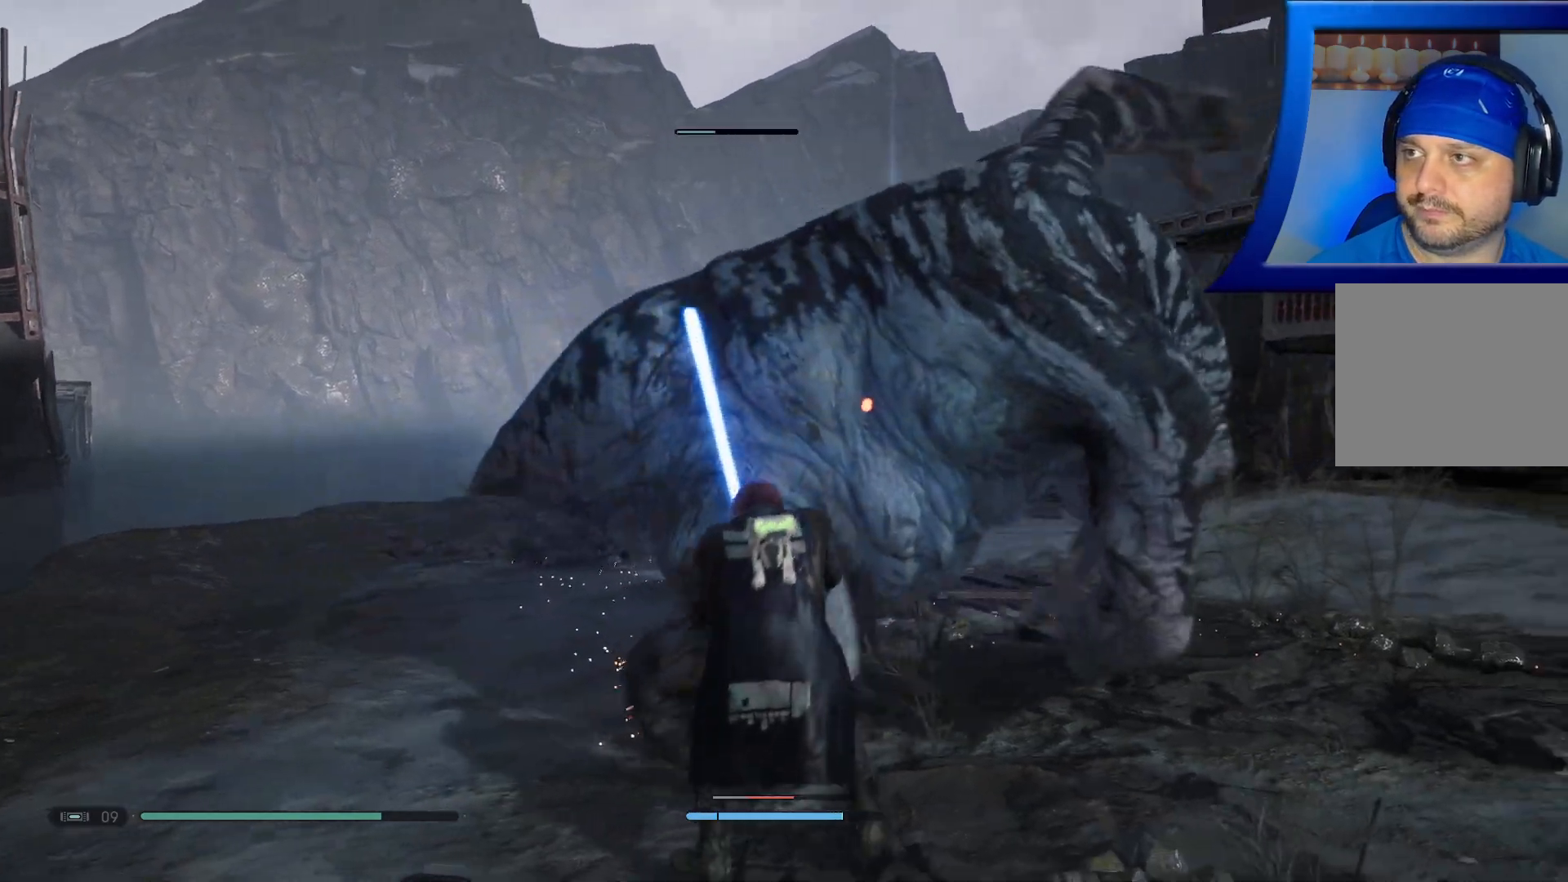
{"buttons": [], "left_stick": "center", "right_stick": "center", "events": []}
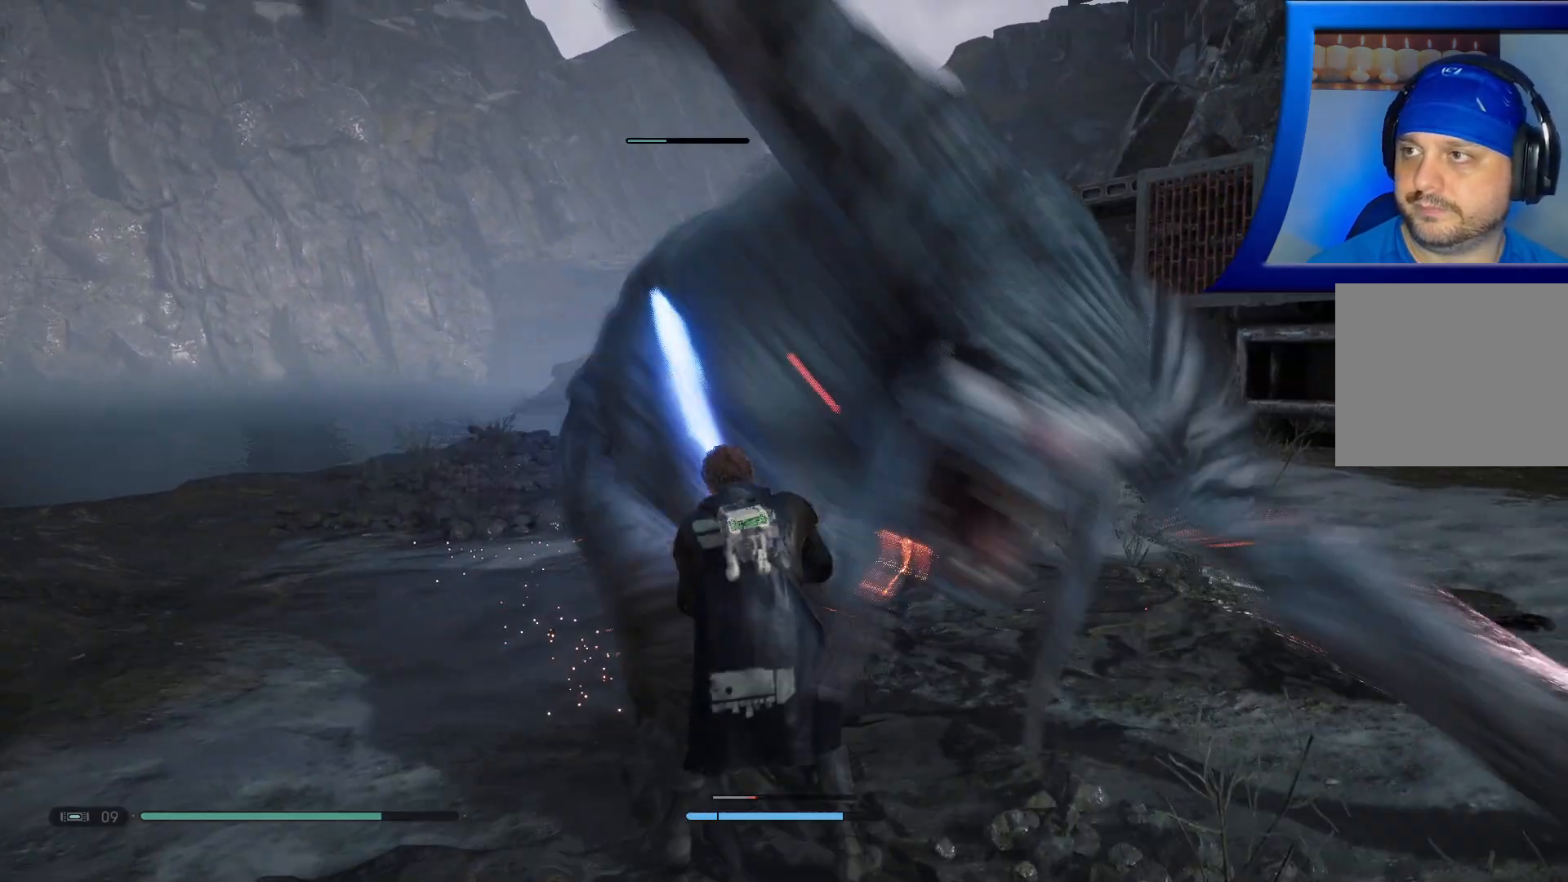
{"buttons": [], "left_stick": "center", "right_stick": "center", "events": []}
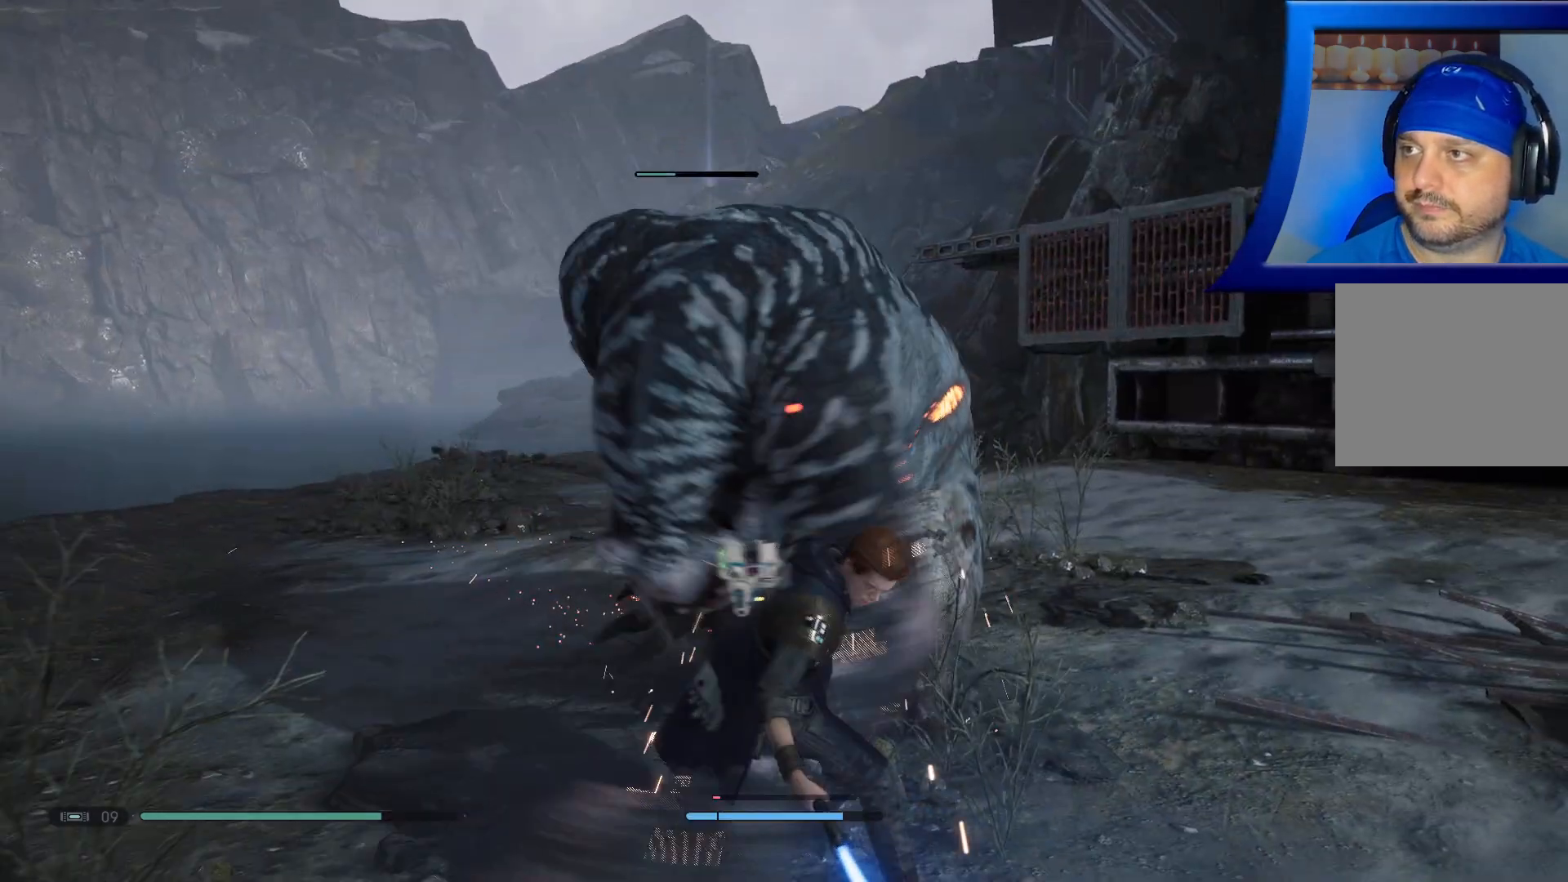
{"buttons": [], "left_stick": "right", "right_stick": "center", "events": [[267, "left_stick", "right"]]}
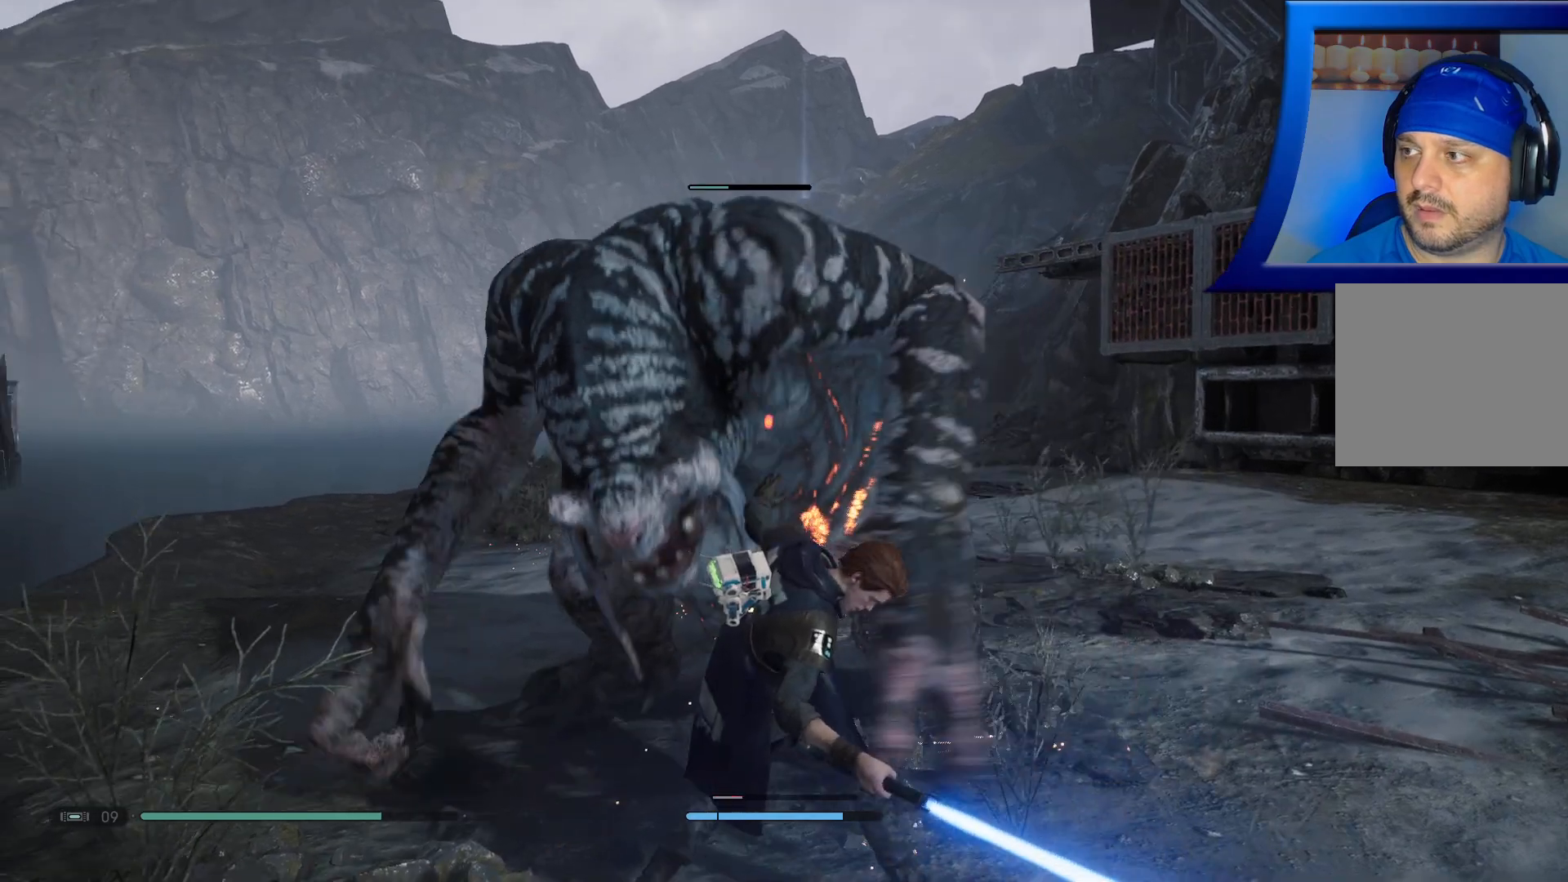
{"buttons": [], "left_stick": "right", "right_stick": "center", "events": []}
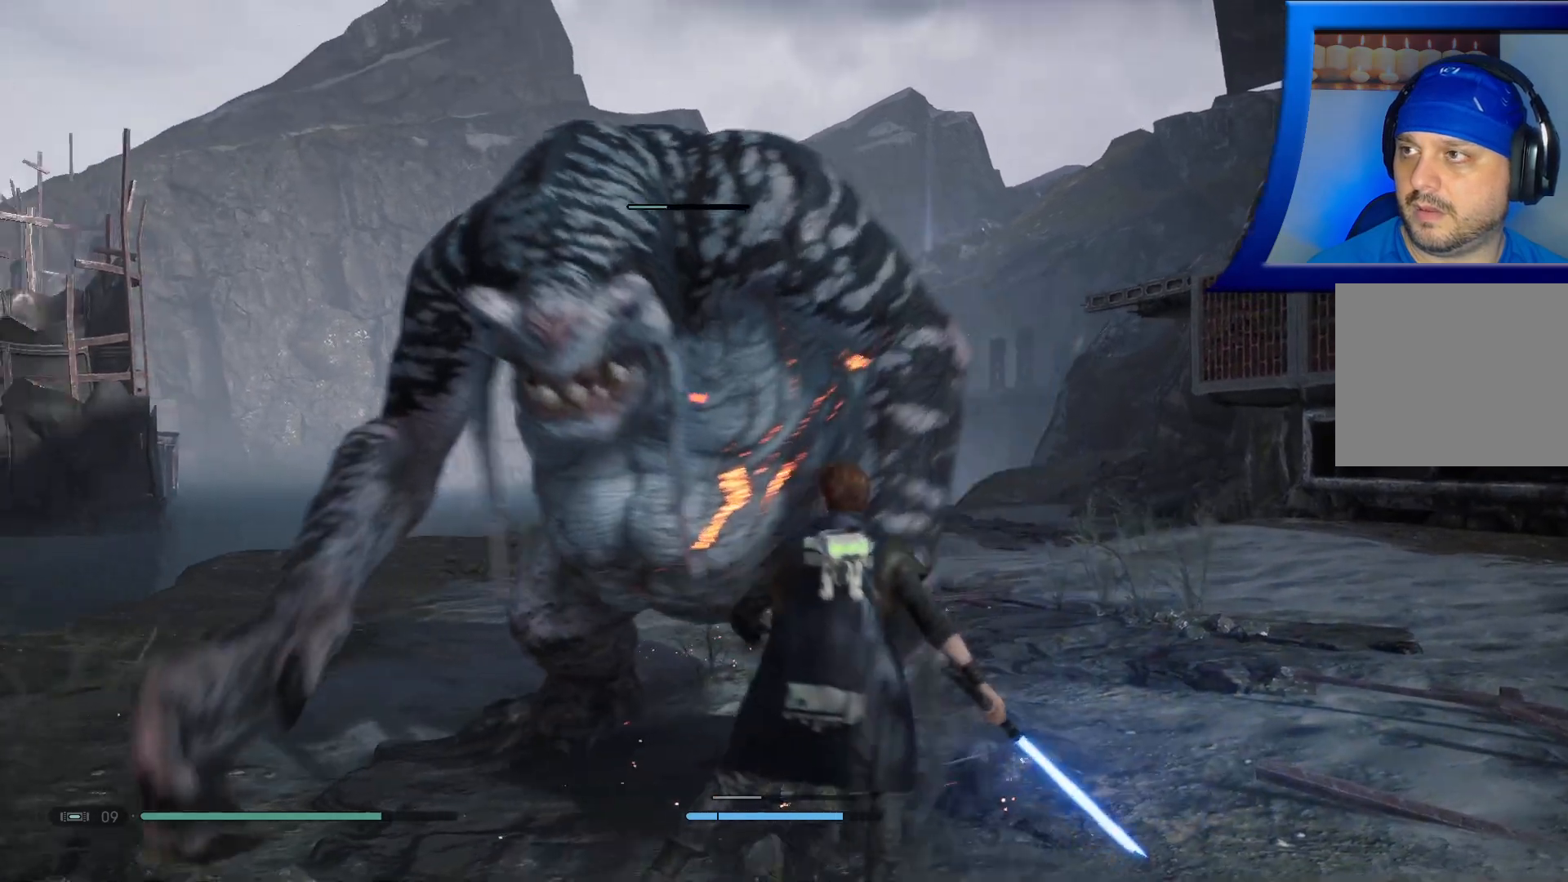
{"buttons": ["B"], "left_stick": "right", "right_stick": "center", "events": [[67, "B", "down"], [200, "B", "up"], [267, "B", "down"], [417, "B", "up"], [467, "B", "down"]]}
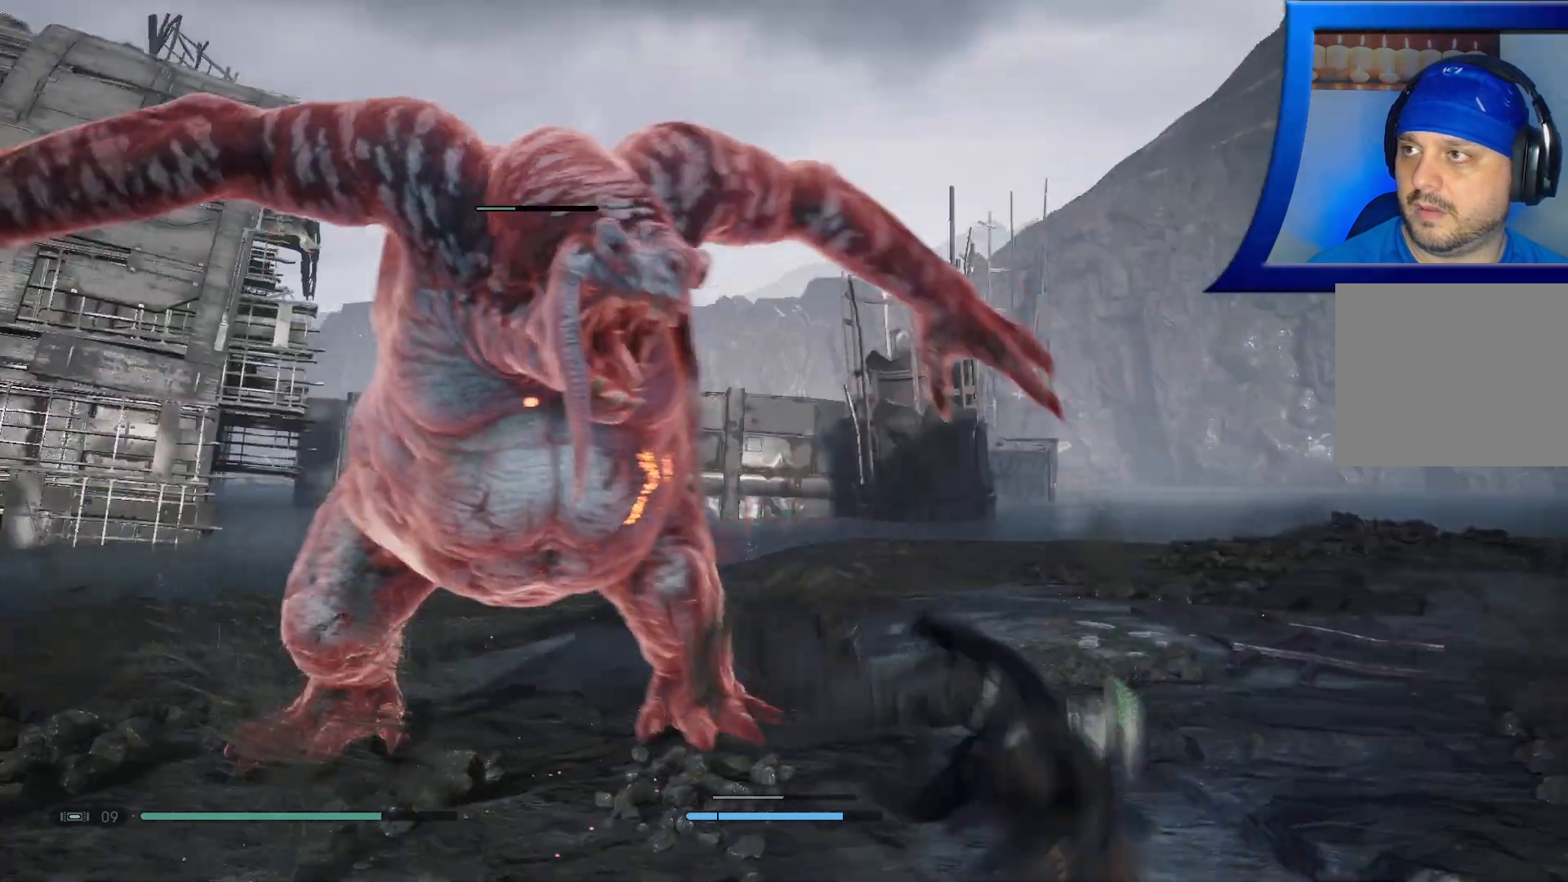
{"buttons": [], "left_stick": "right", "right_stick": "center", "events": [[133, "B", "up"]]}
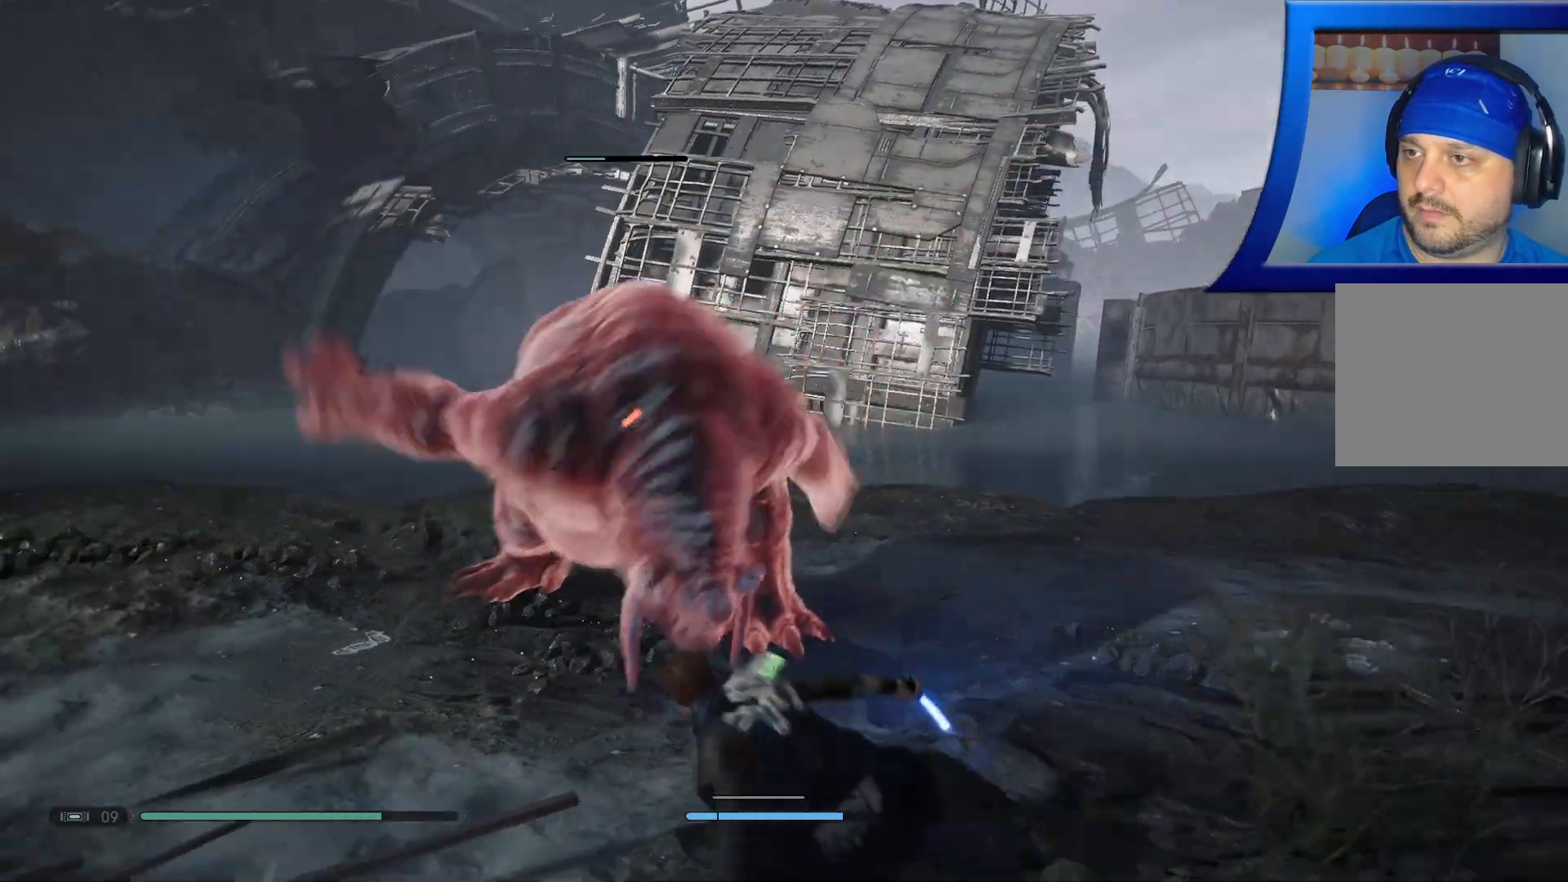
{"buttons": [], "left_stick": "right", "right_stick": "center", "events": [[117, "B", "down"], [250, "B", "up"], [283, "B", "down"], [417, "B", "up"]]}
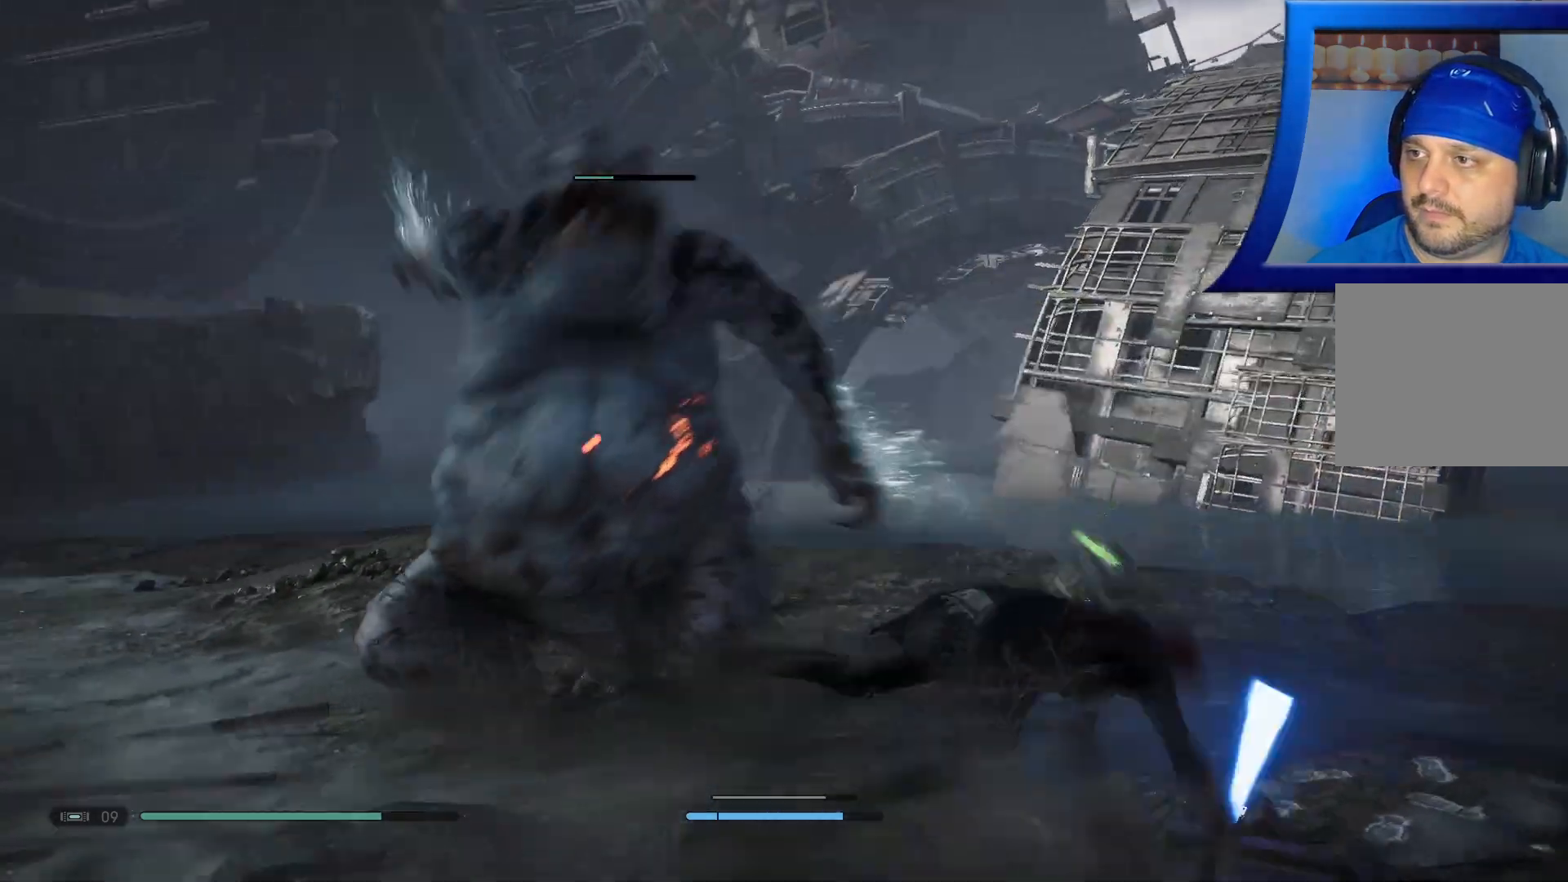
{"buttons": [], "left_stick": "up", "right_stick": "center", "events": [[317, "left_stick", "up"]]}
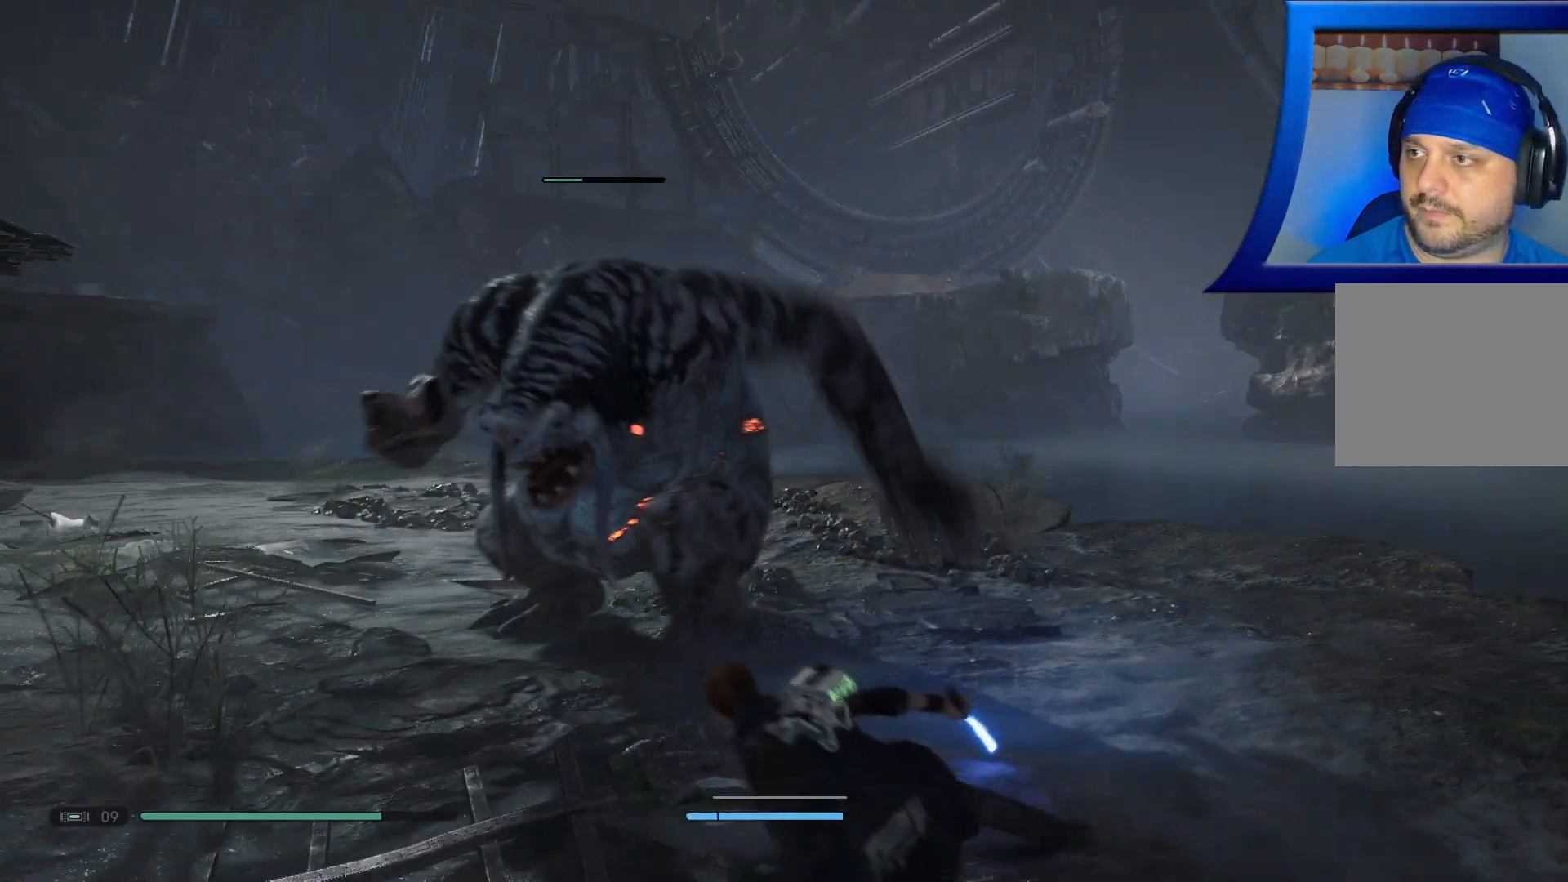
{"buttons": [], "left_stick": "up", "right_stick": "center", "events": [[167, "X", "down"], [250, "X", "up"], [350, "X", "down"], [417, "X", "up"]]}
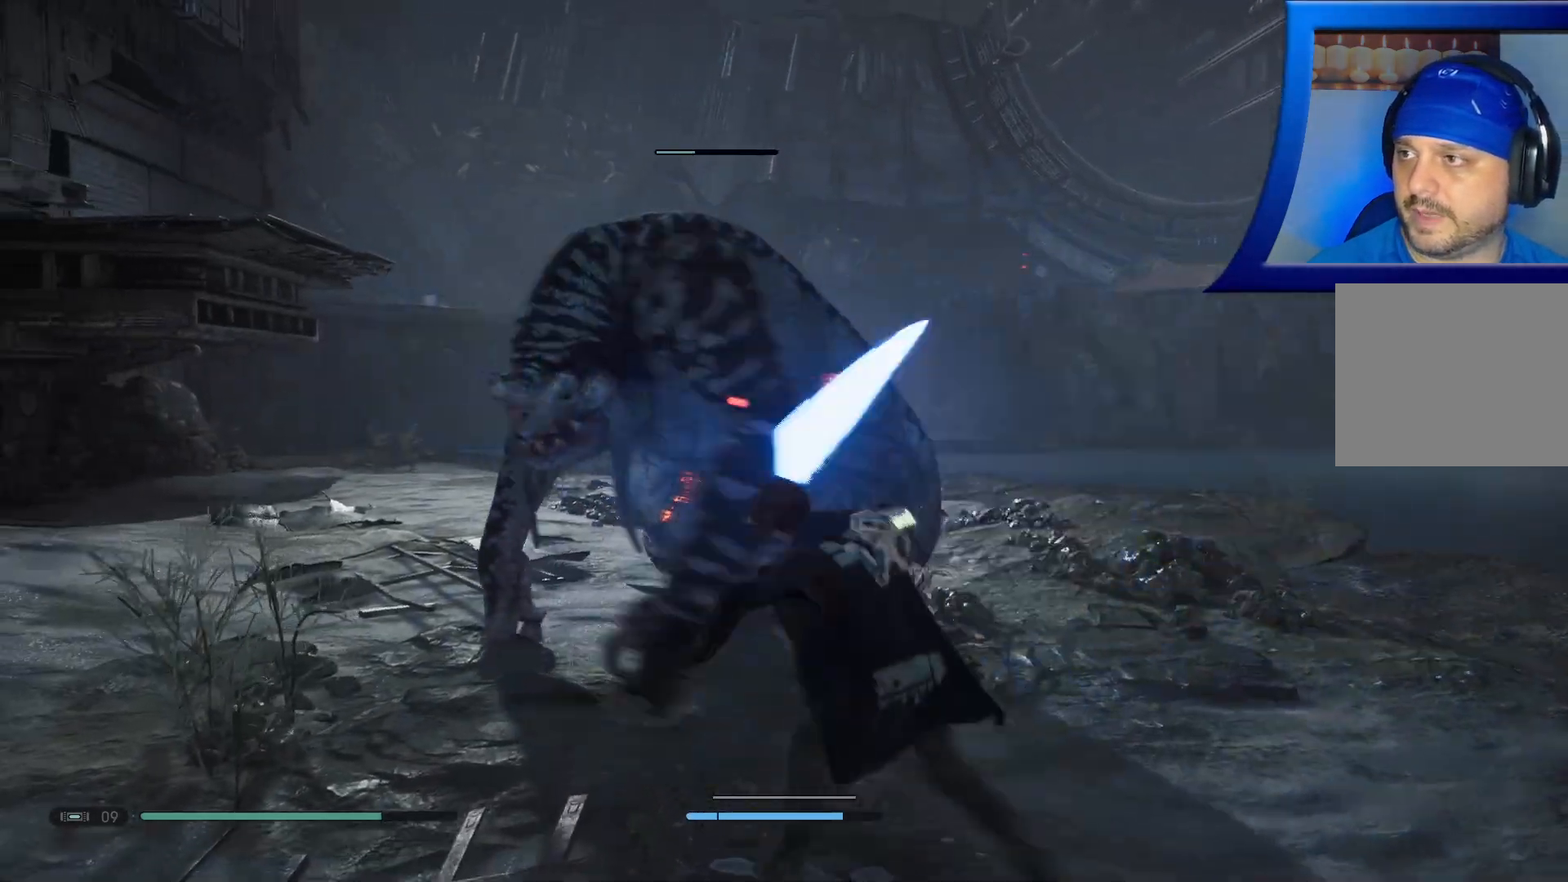
{"buttons": [], "left_stick": "center", "right_stick": "center", "events": [[17, "X", "down"], [100, "X", "up"], [217, "X", "down"], [267, "left_stick", "center"], [317, "X", "up"], [383, "X", "down"], [450, "X", "up"]]}
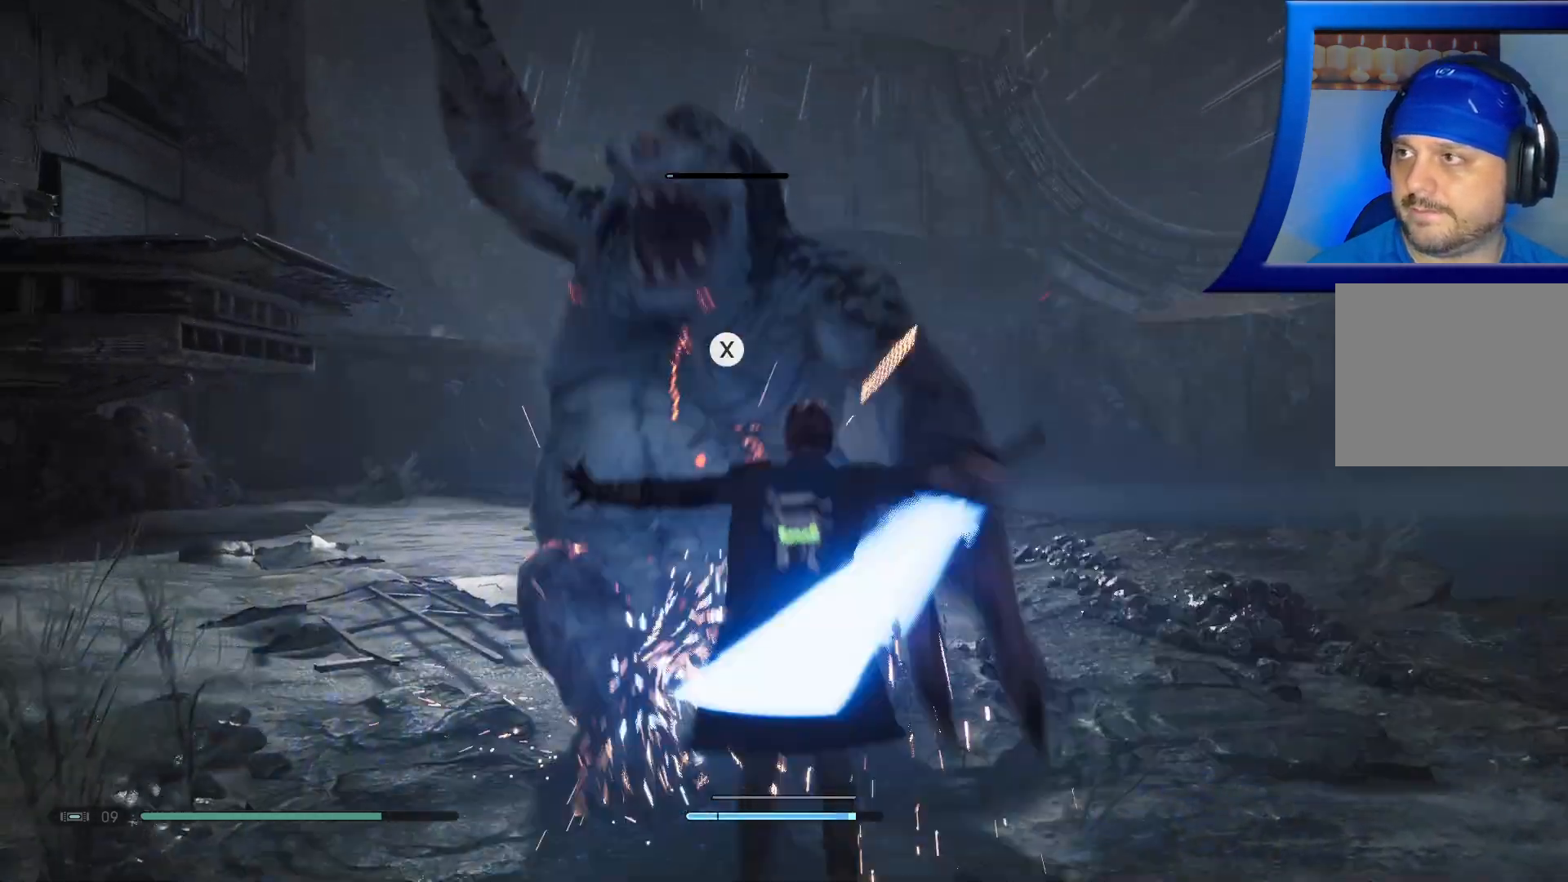
{"buttons": [], "left_stick": "center", "right_stick": "center", "events": []}
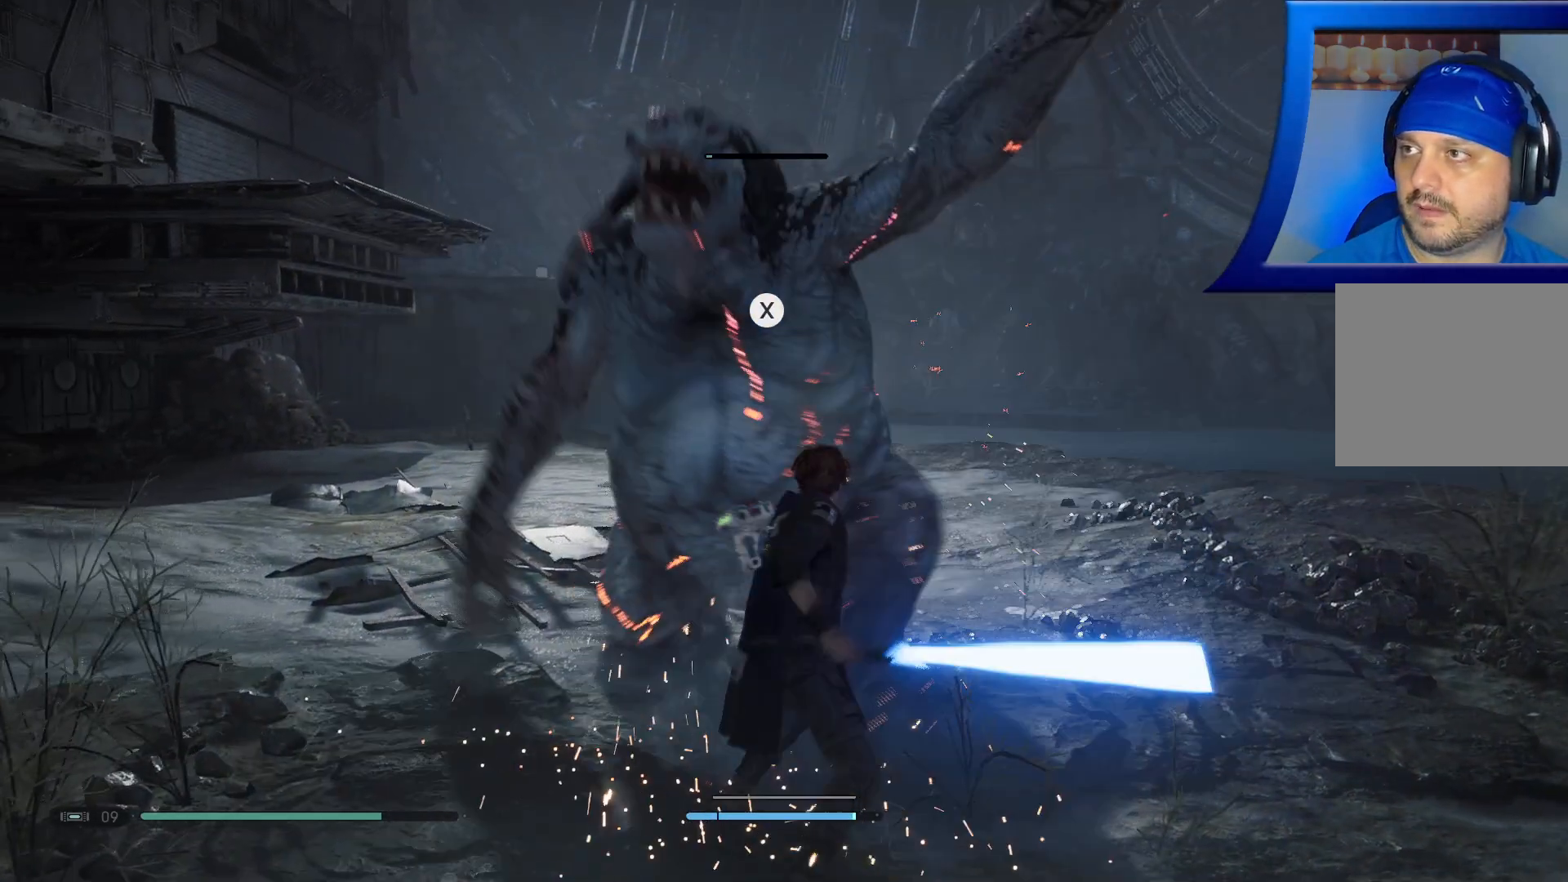
{"buttons": [], "left_stick": "center", "right_stick": "center", "events": [[167, "X", "down"], [250, "X", "up"]]}
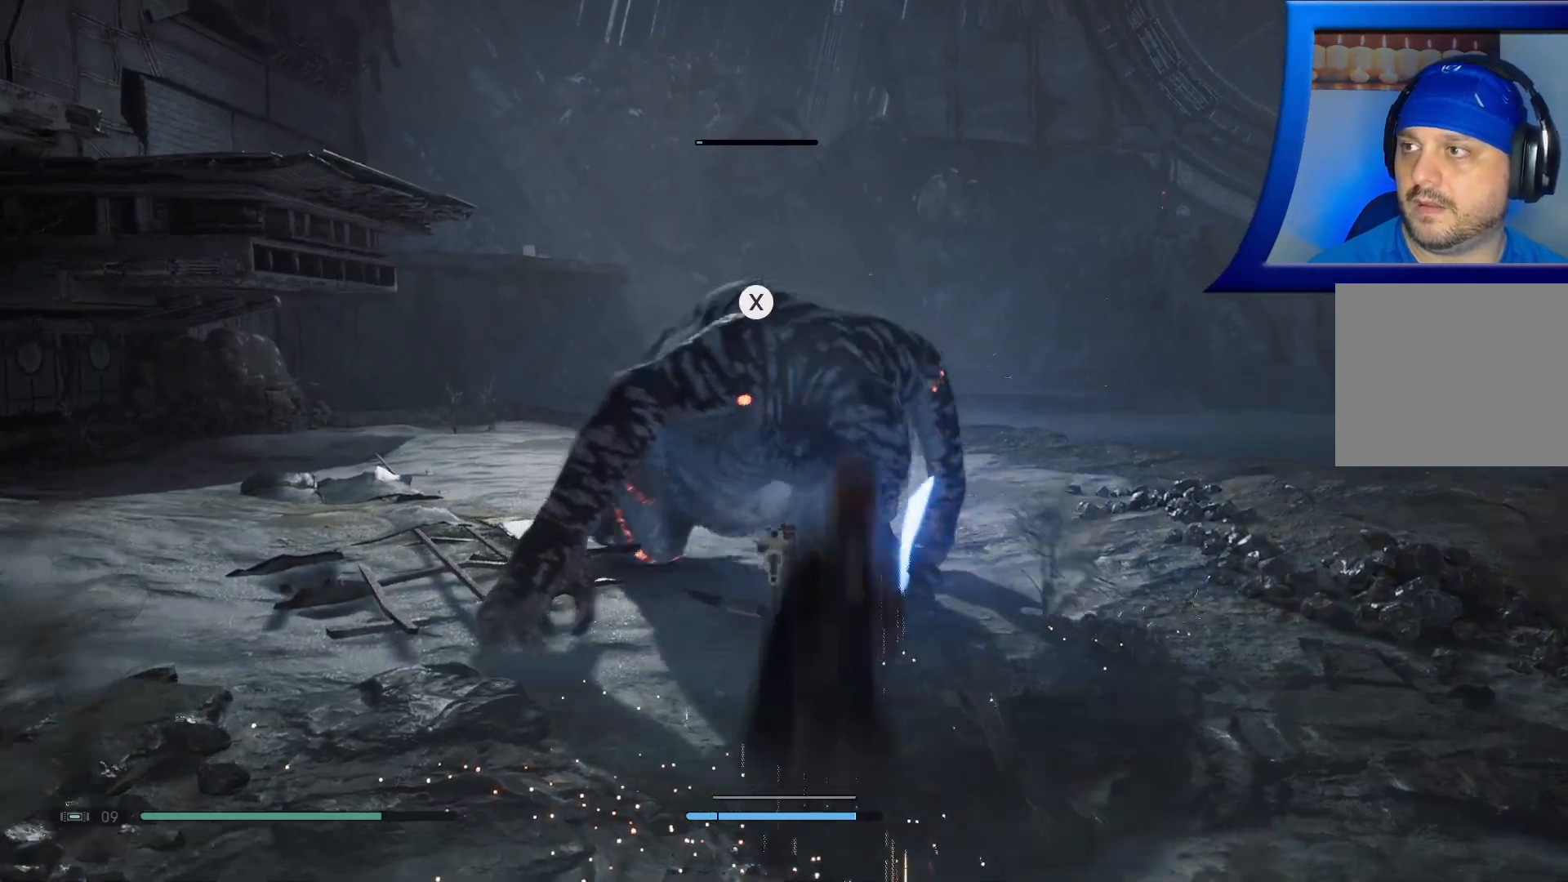
{"buttons": [], "left_stick": "center", "right_stick": "center", "events": []}
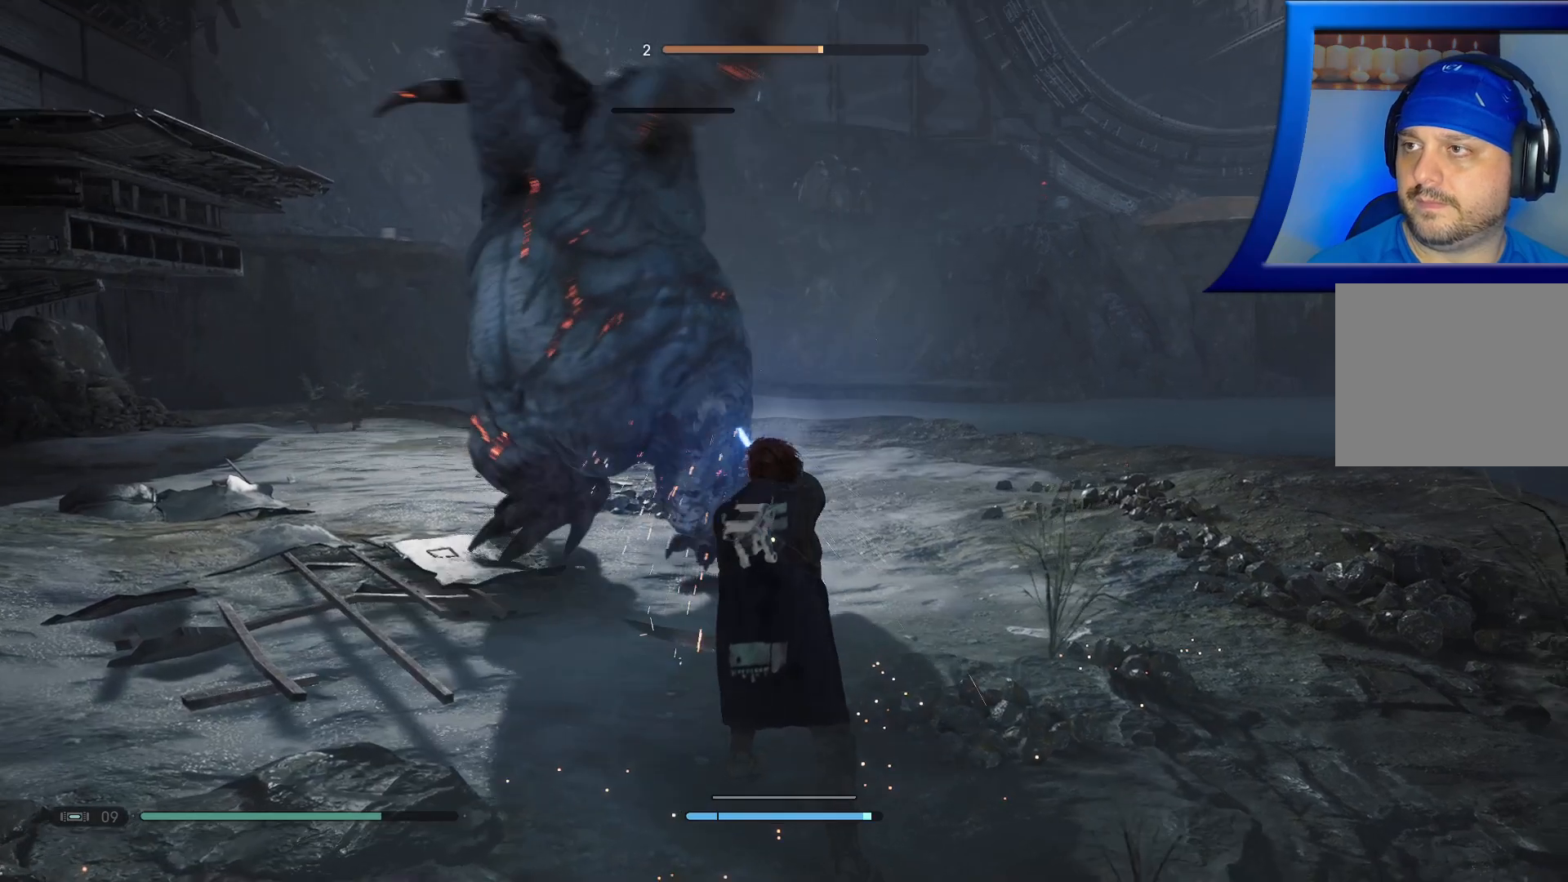
{"buttons": [], "left_stick": "center", "right_stick": "center", "events": []}
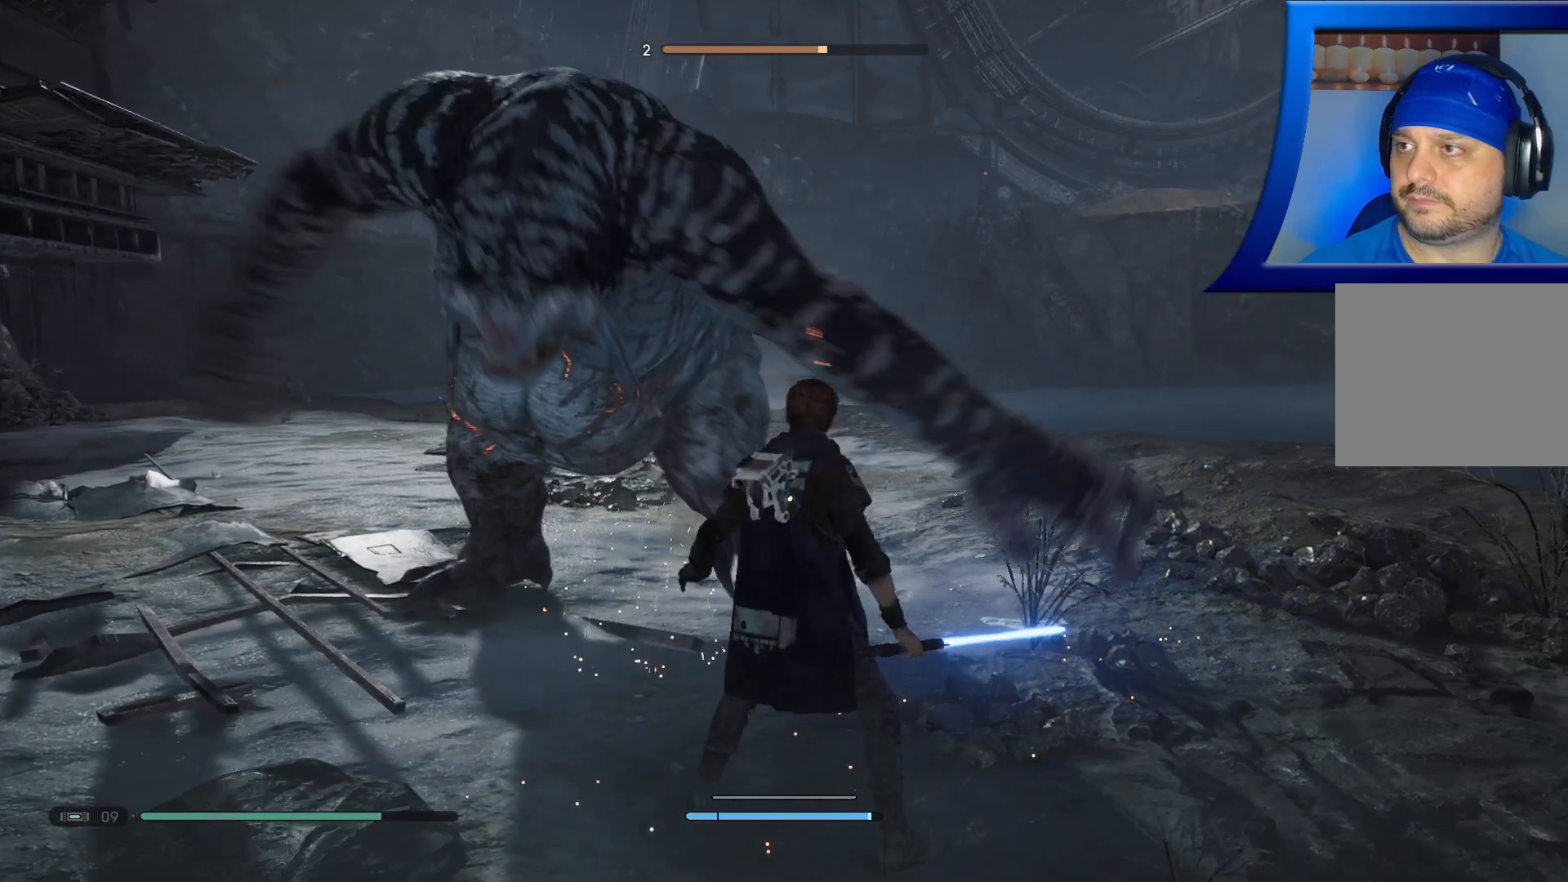
{"buttons": [], "left_stick": "center", "right_stick": "center", "events": []}
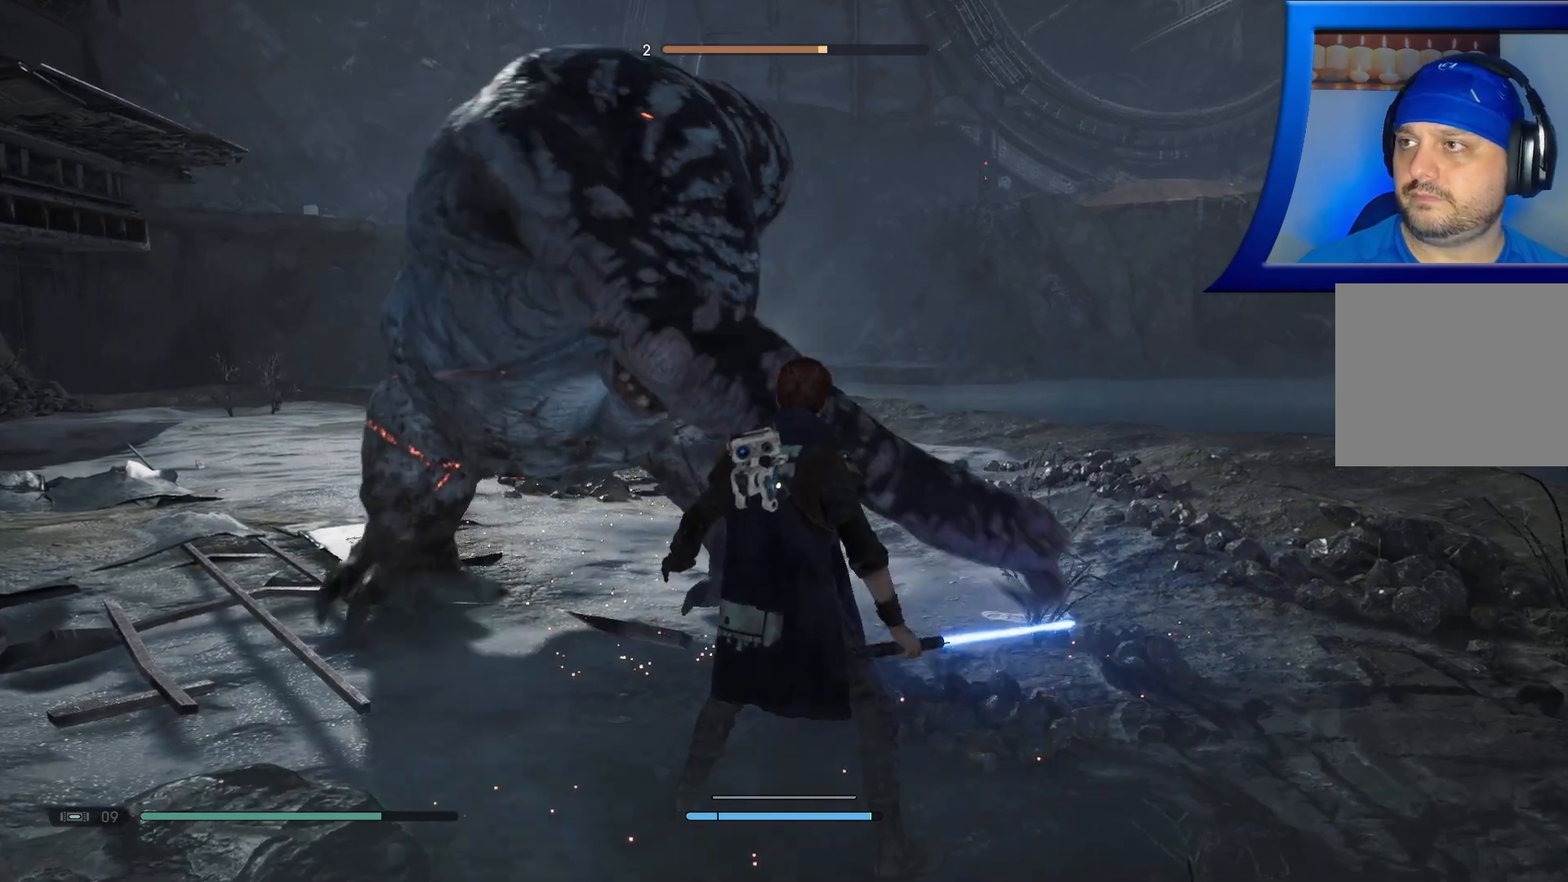
{"buttons": [], "left_stick": "center", "right_stick": "center", "events": []}
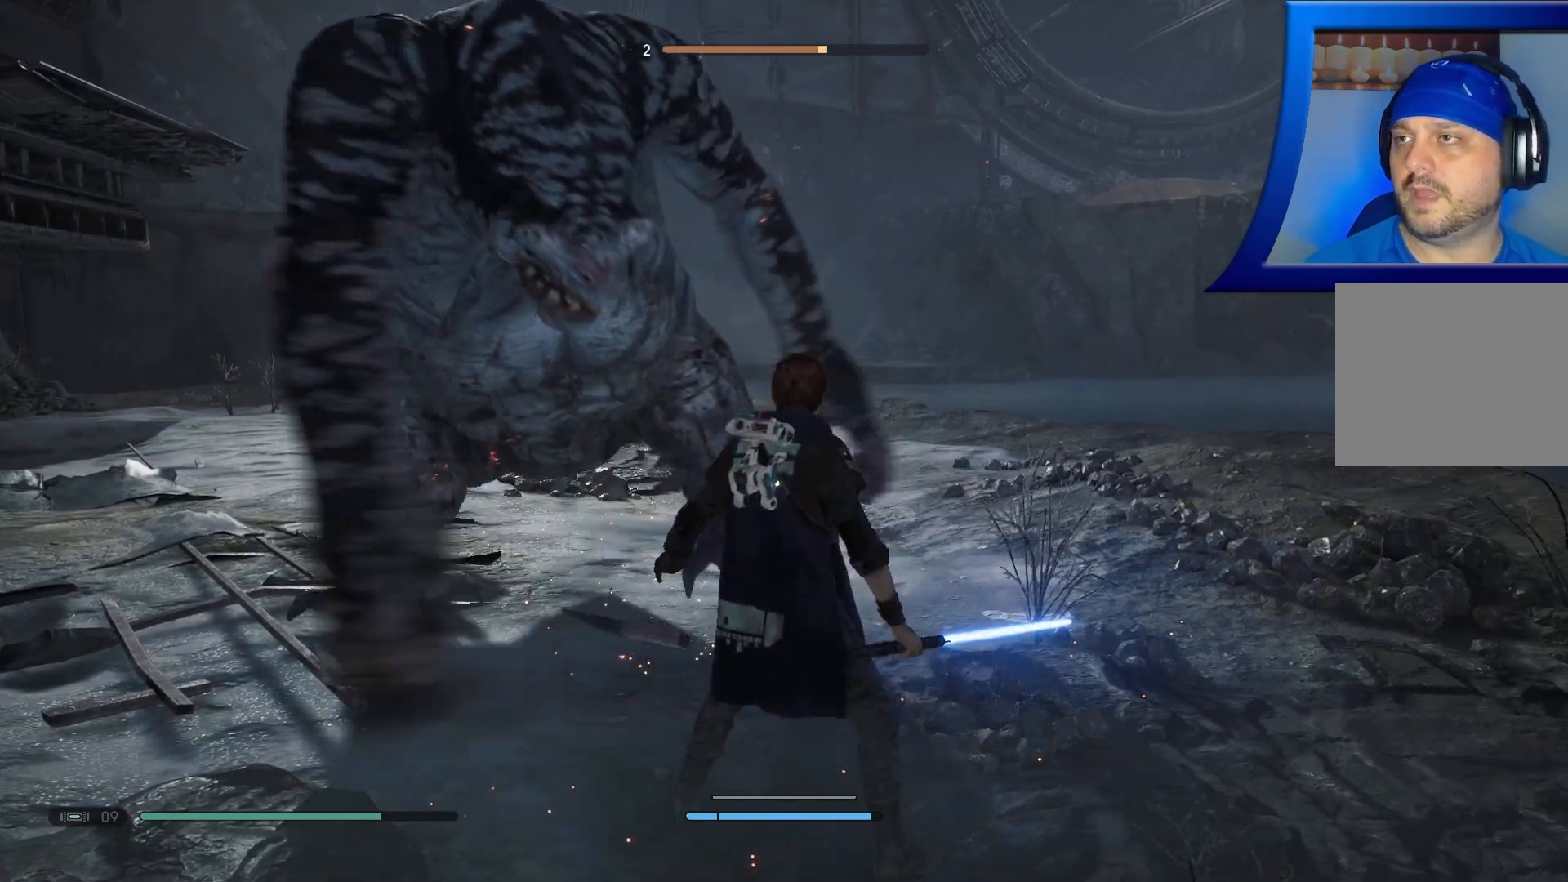
{"buttons": [], "left_stick": "center", "right_stick": "center", "events": []}
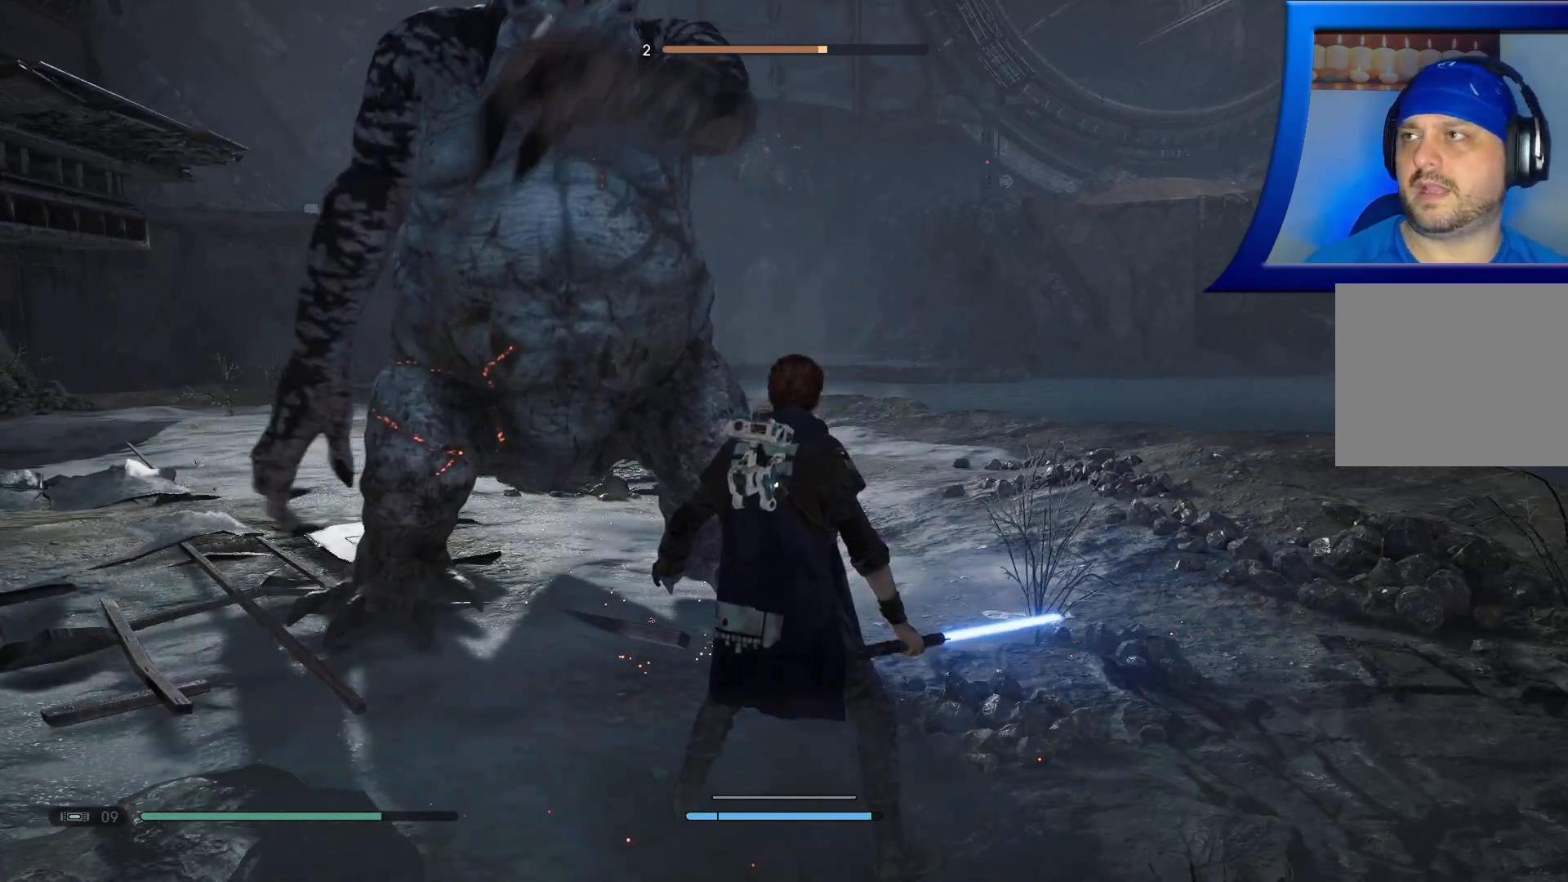
{"buttons": [], "left_stick": "center", "right_stick": "center", "events": []}
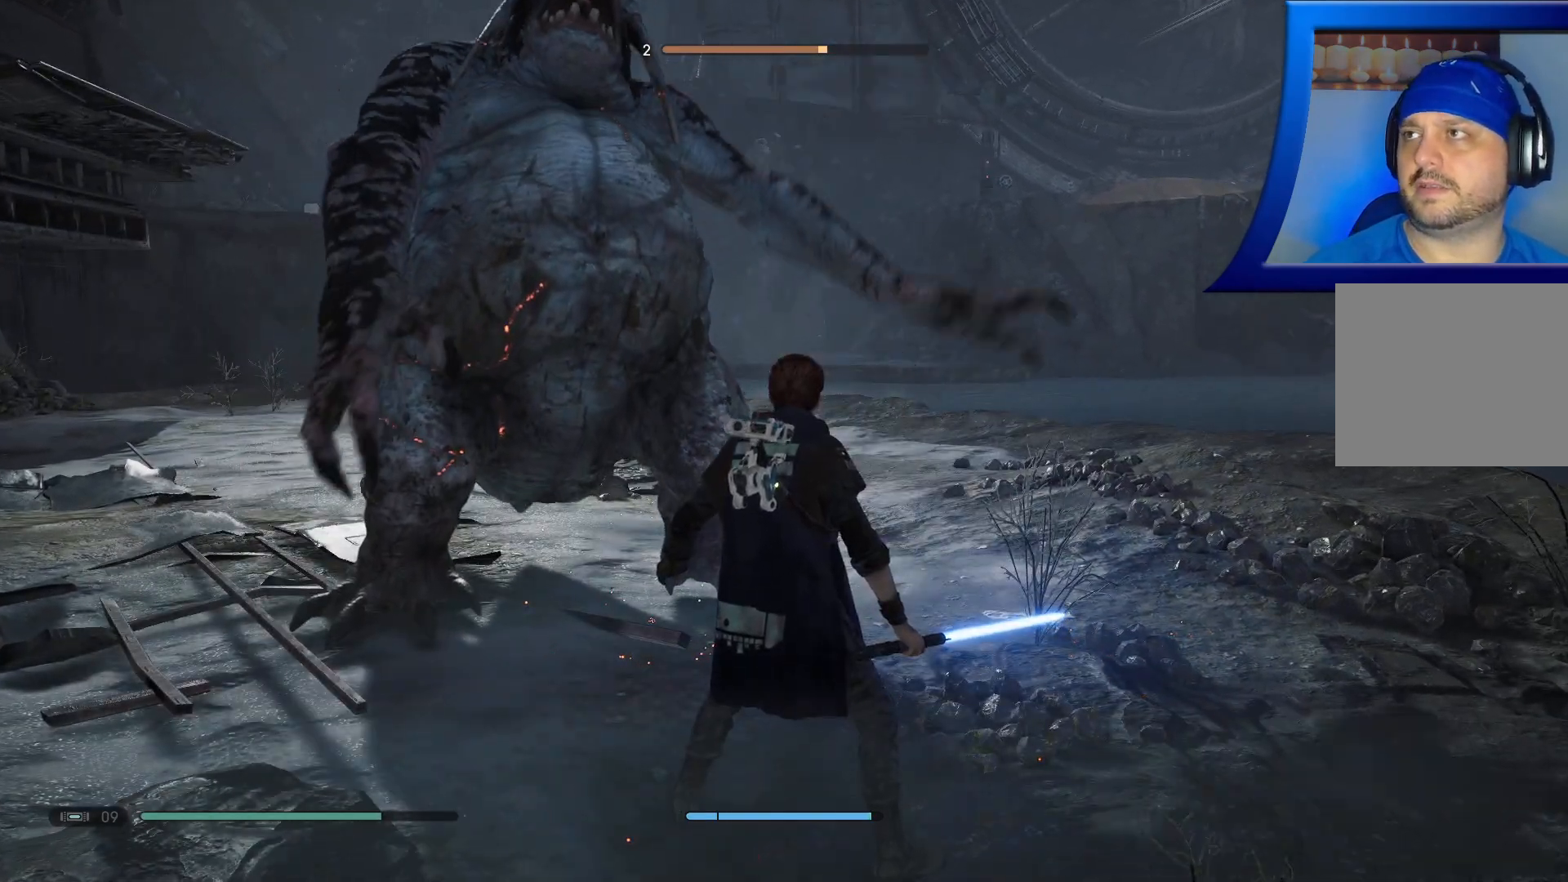
{"buttons": [], "left_stick": "up", "right_stick": "left", "events": [[217, "right_stick", "left"], [483, "left_stick", "up"]]}